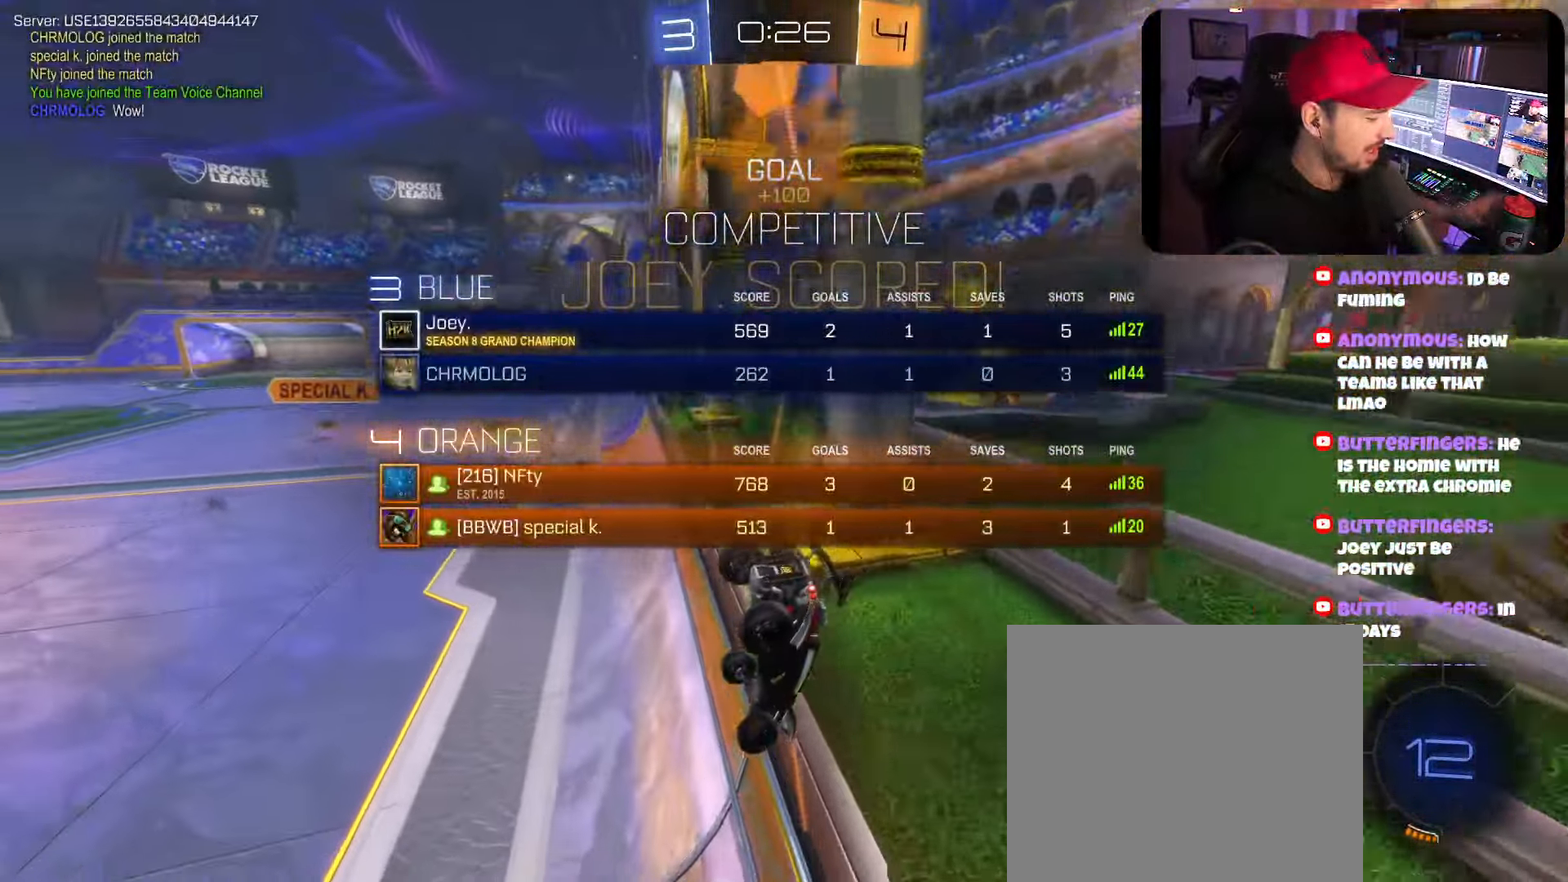
Gameplay with a controller (Xbox layout); each line is a JSON object with the inputs held at the frame after it. "events" lists button and stick changes between this image and that frame as [ms after this image, input, new state], when the widget could be followed in between. Not read: R3.
{"buttons": ["Y"], "left_stick": "center", "right_stick": "center", "events": []}
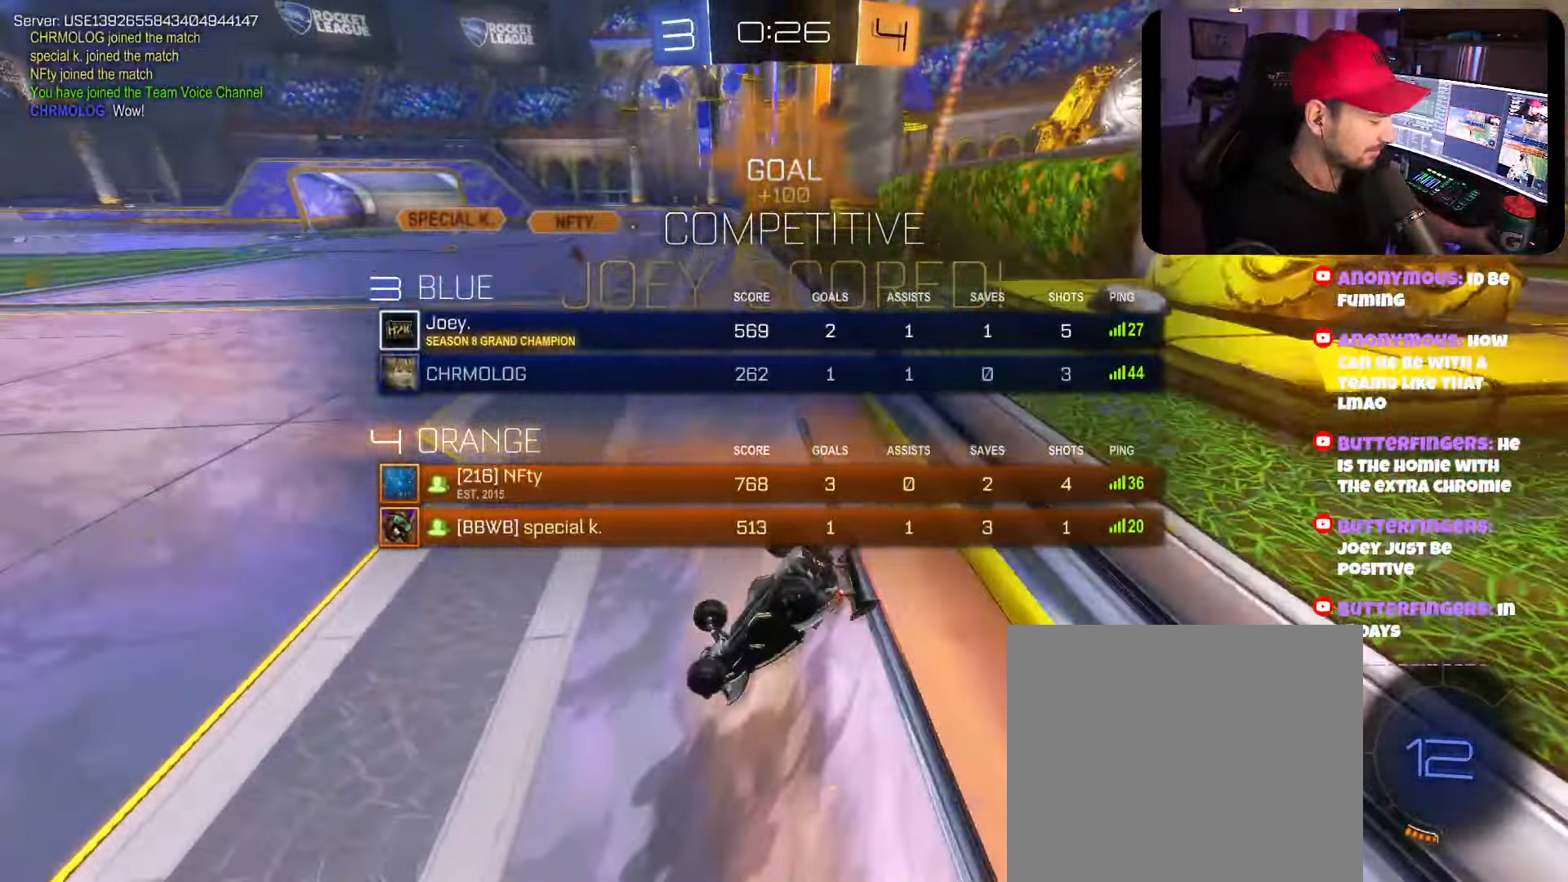
{"buttons": ["Y"], "left_stick": "center", "right_stick": "center", "events": []}
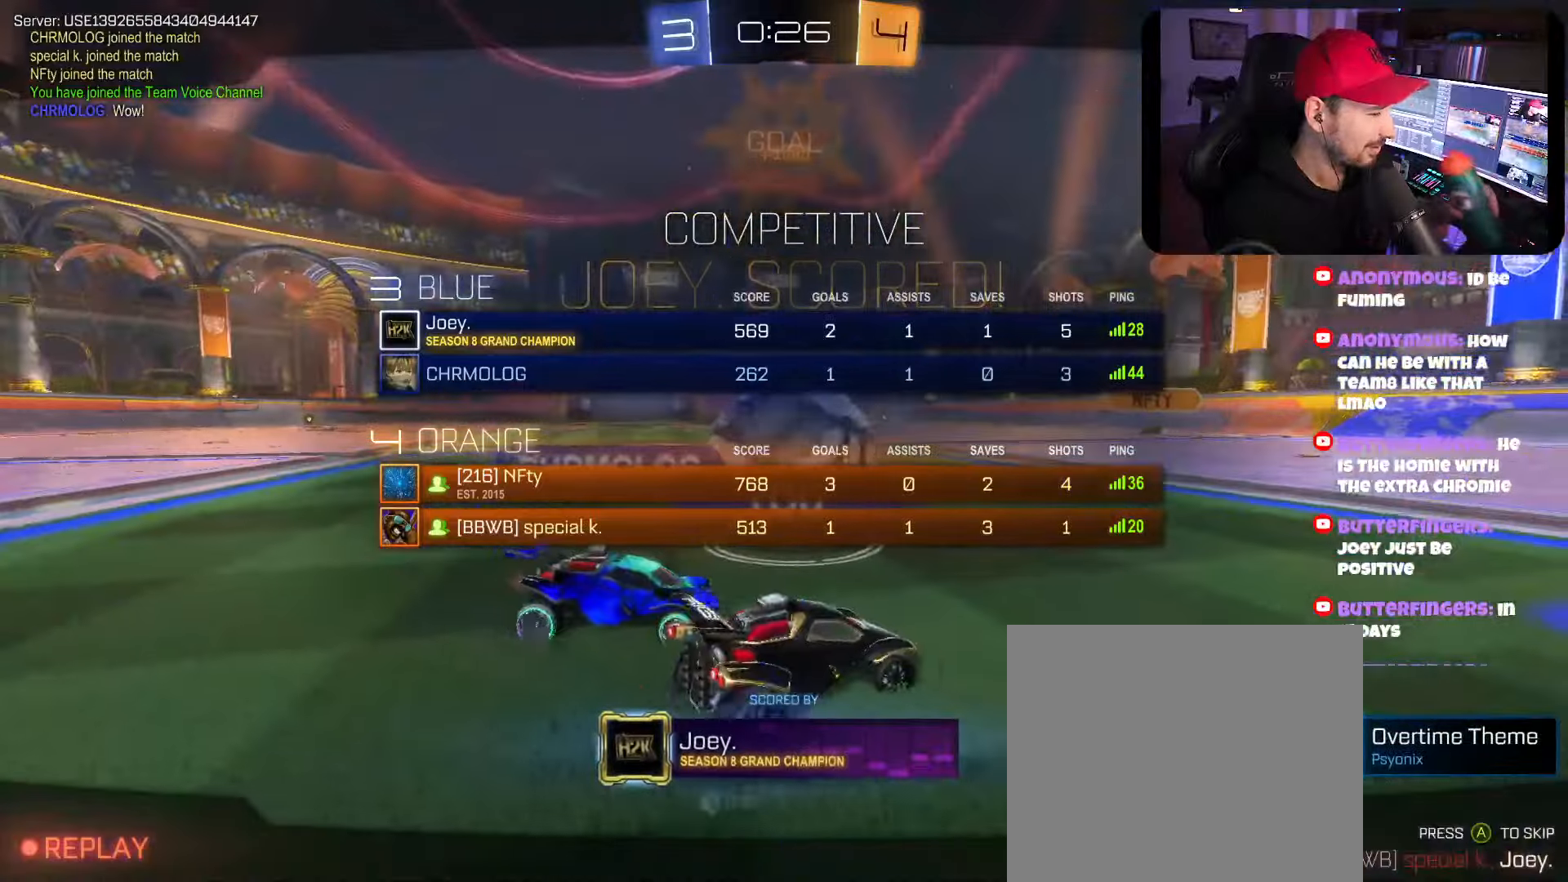
{"buttons": ["Y"], "left_stick": "center", "right_stick": "center", "events": []}
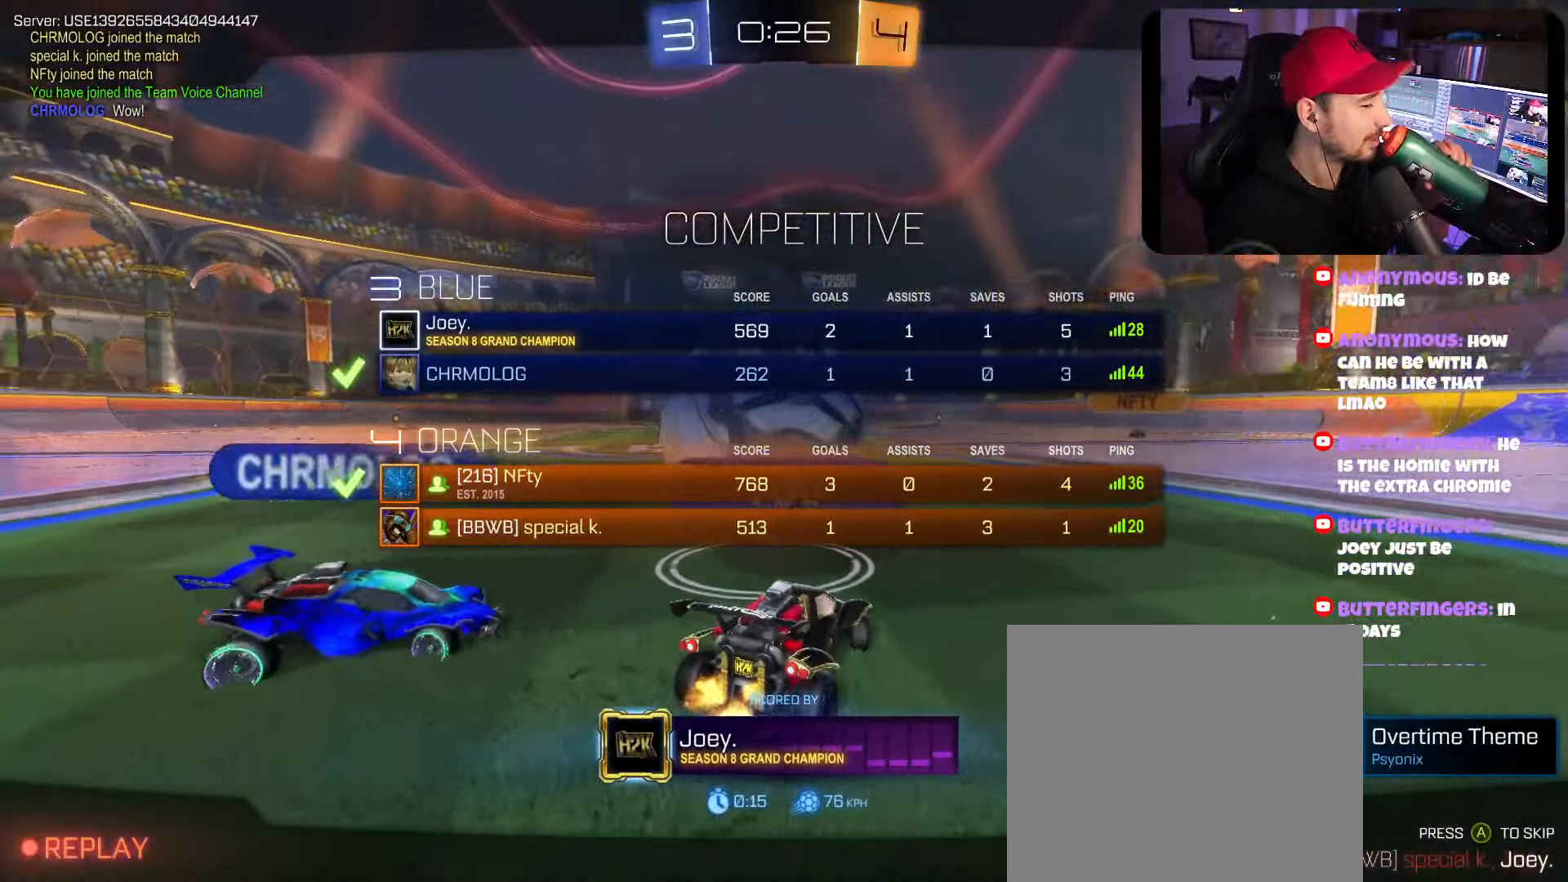
{"buttons": ["Y"], "left_stick": "center", "right_stick": "center", "events": []}
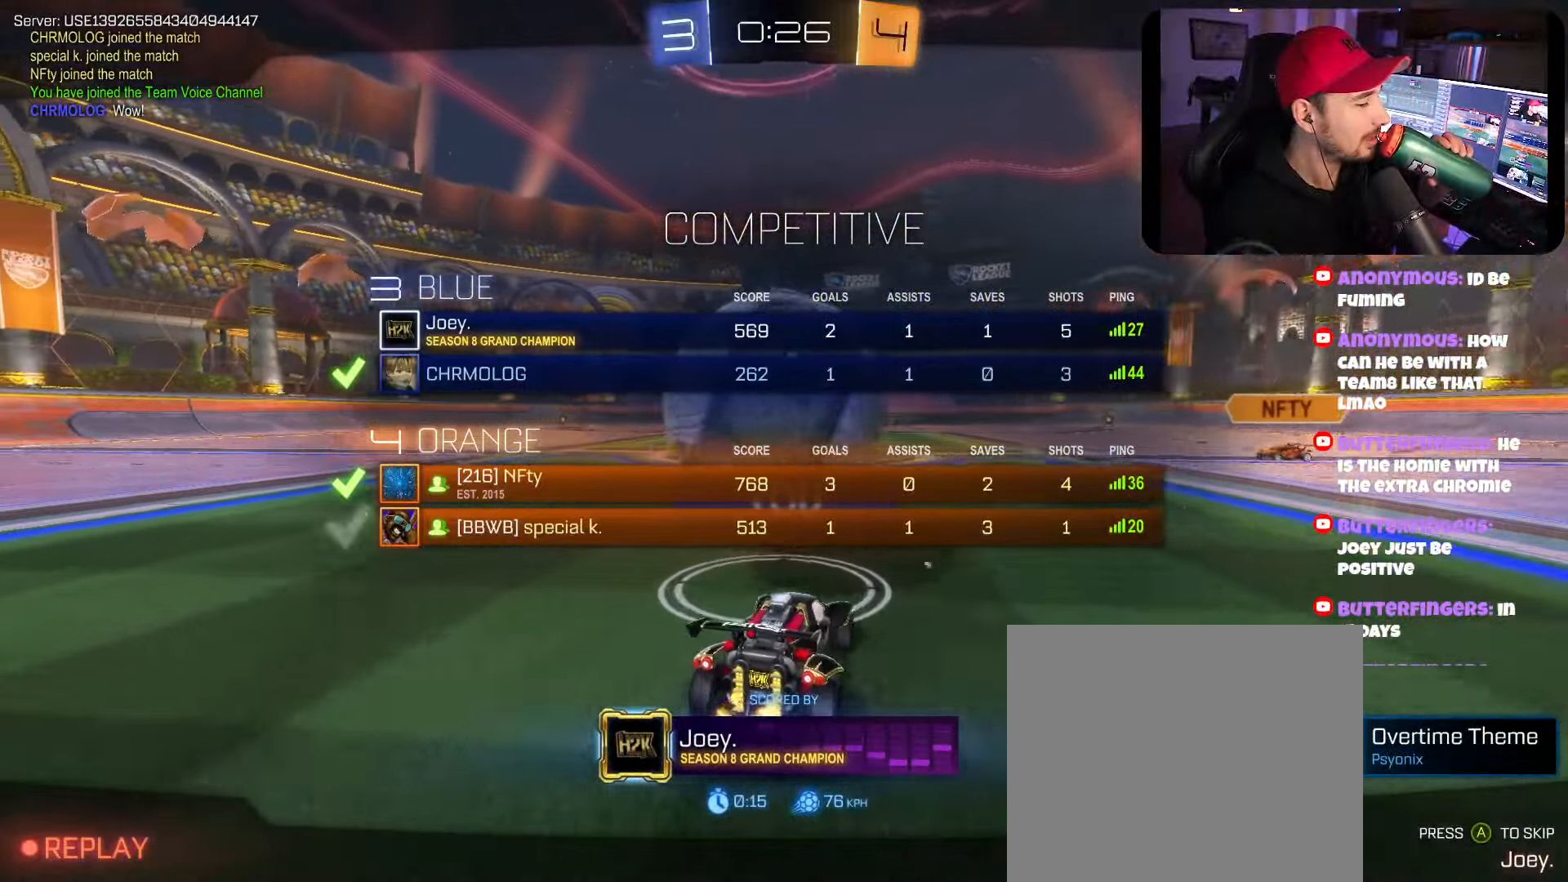
{"buttons": ["Y"], "left_stick": "center", "right_stick": "center", "events": []}
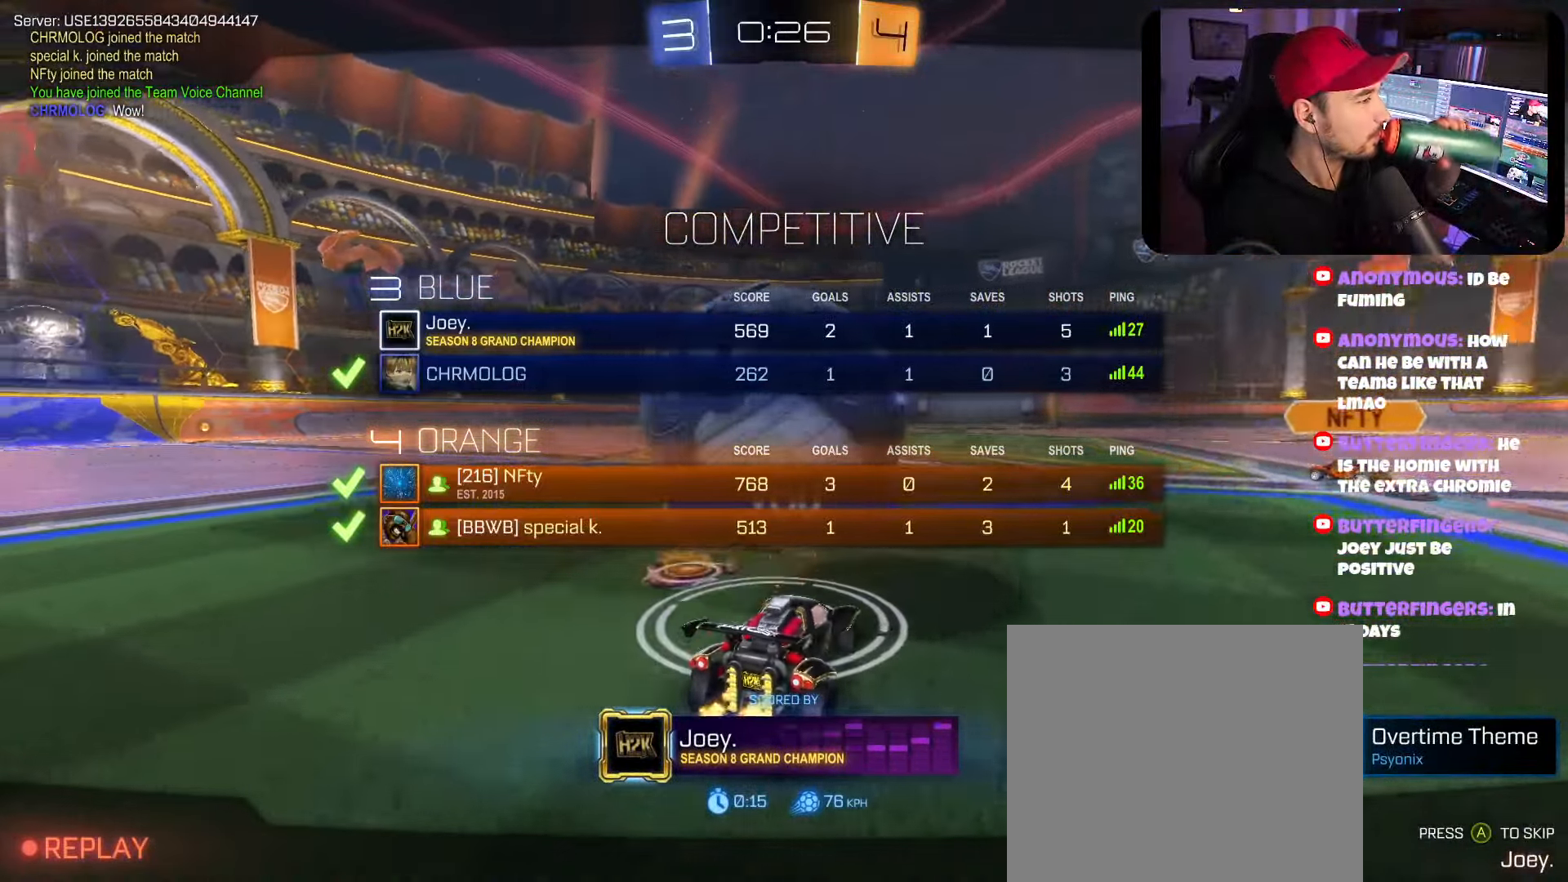
{"buttons": ["Y"], "left_stick": "center", "right_stick": "center", "events": []}
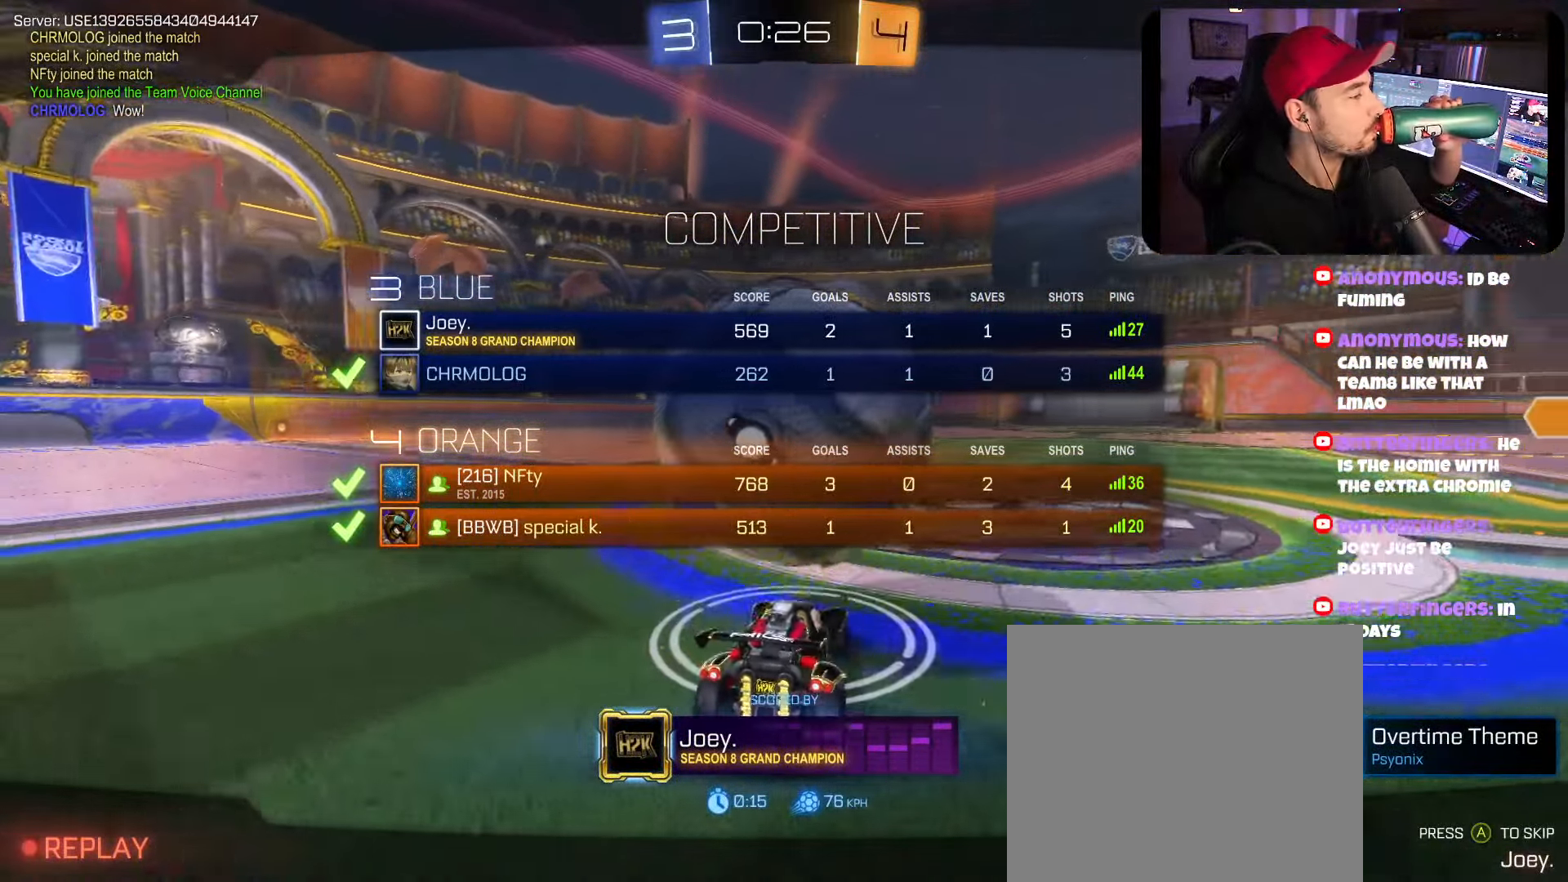
{"buttons": ["Y"], "left_stick": "center", "right_stick": "center", "events": []}
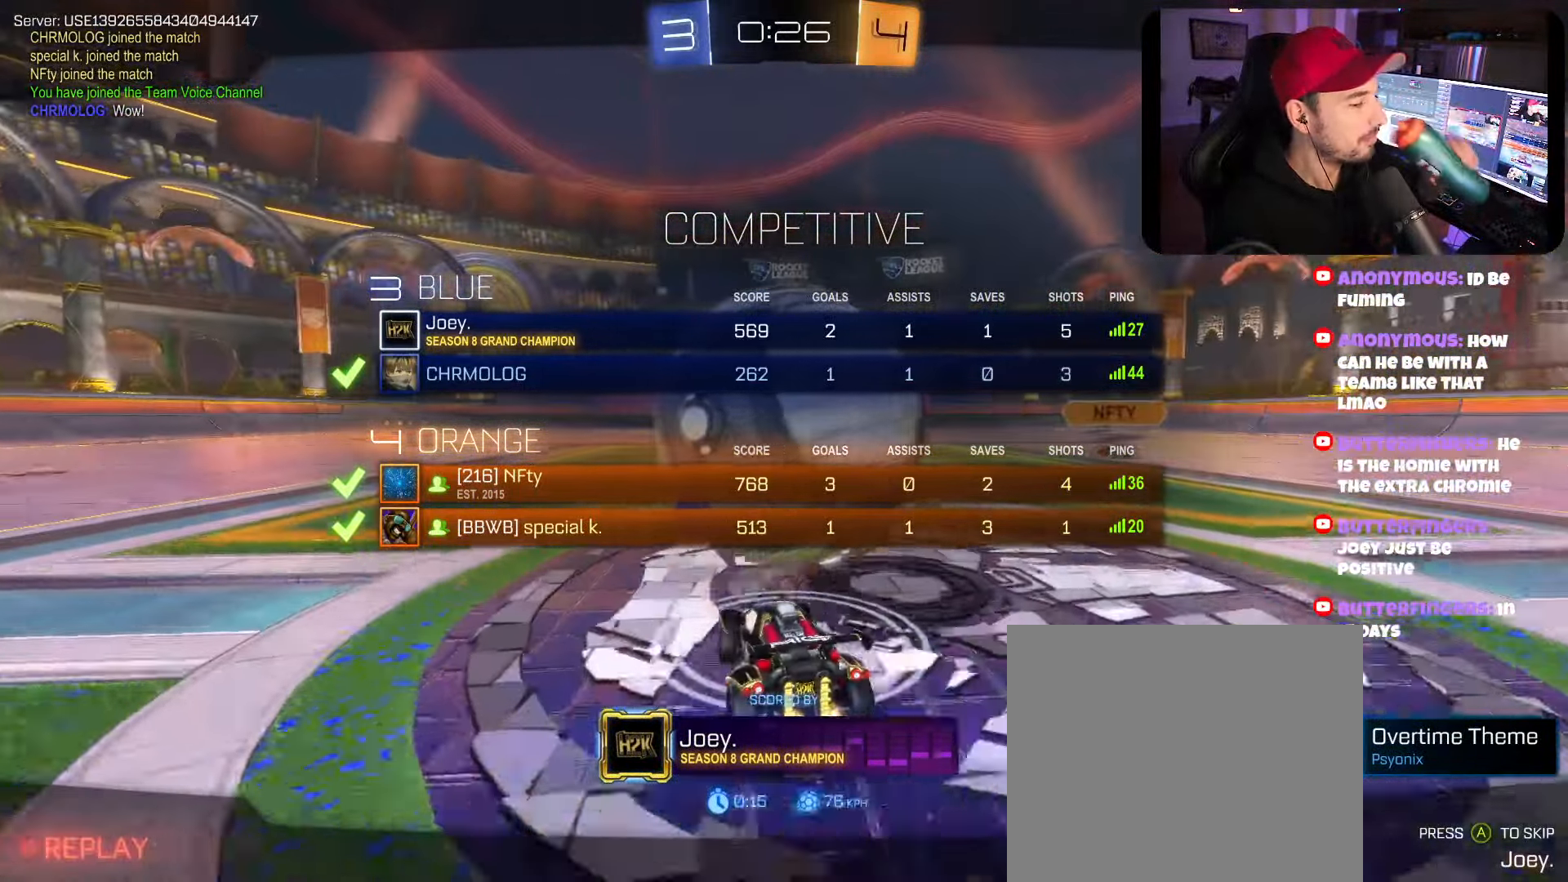
{"buttons": ["Y"], "left_stick": "center", "right_stick": "center", "events": []}
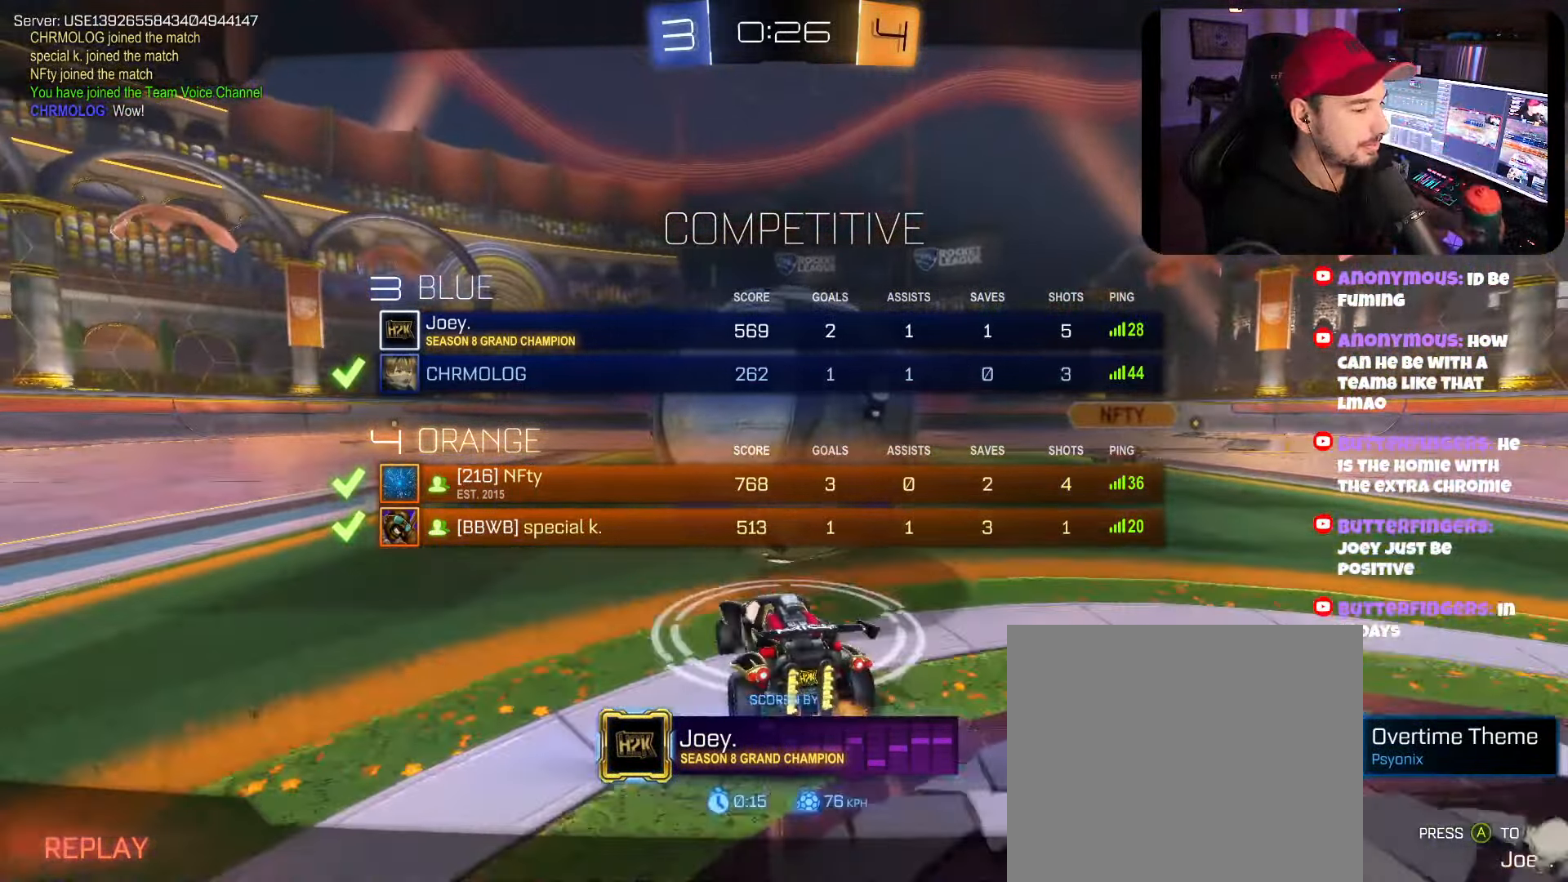
{"buttons": ["Y"], "left_stick": "center", "right_stick": "center", "events": []}
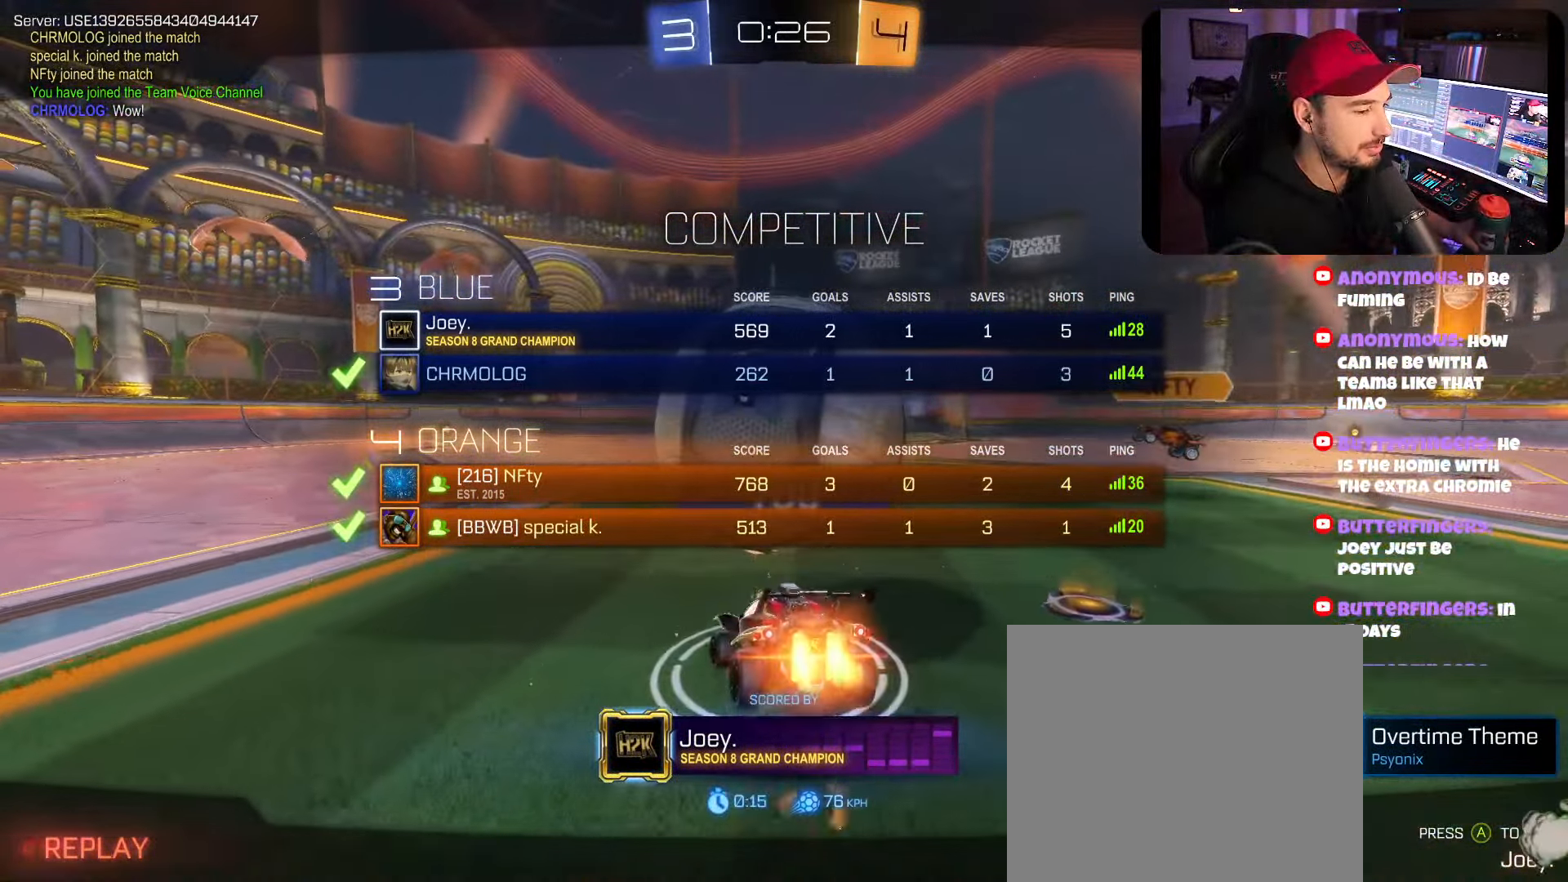
{"buttons": ["Y"], "left_stick": "center", "right_stick": "center", "events": []}
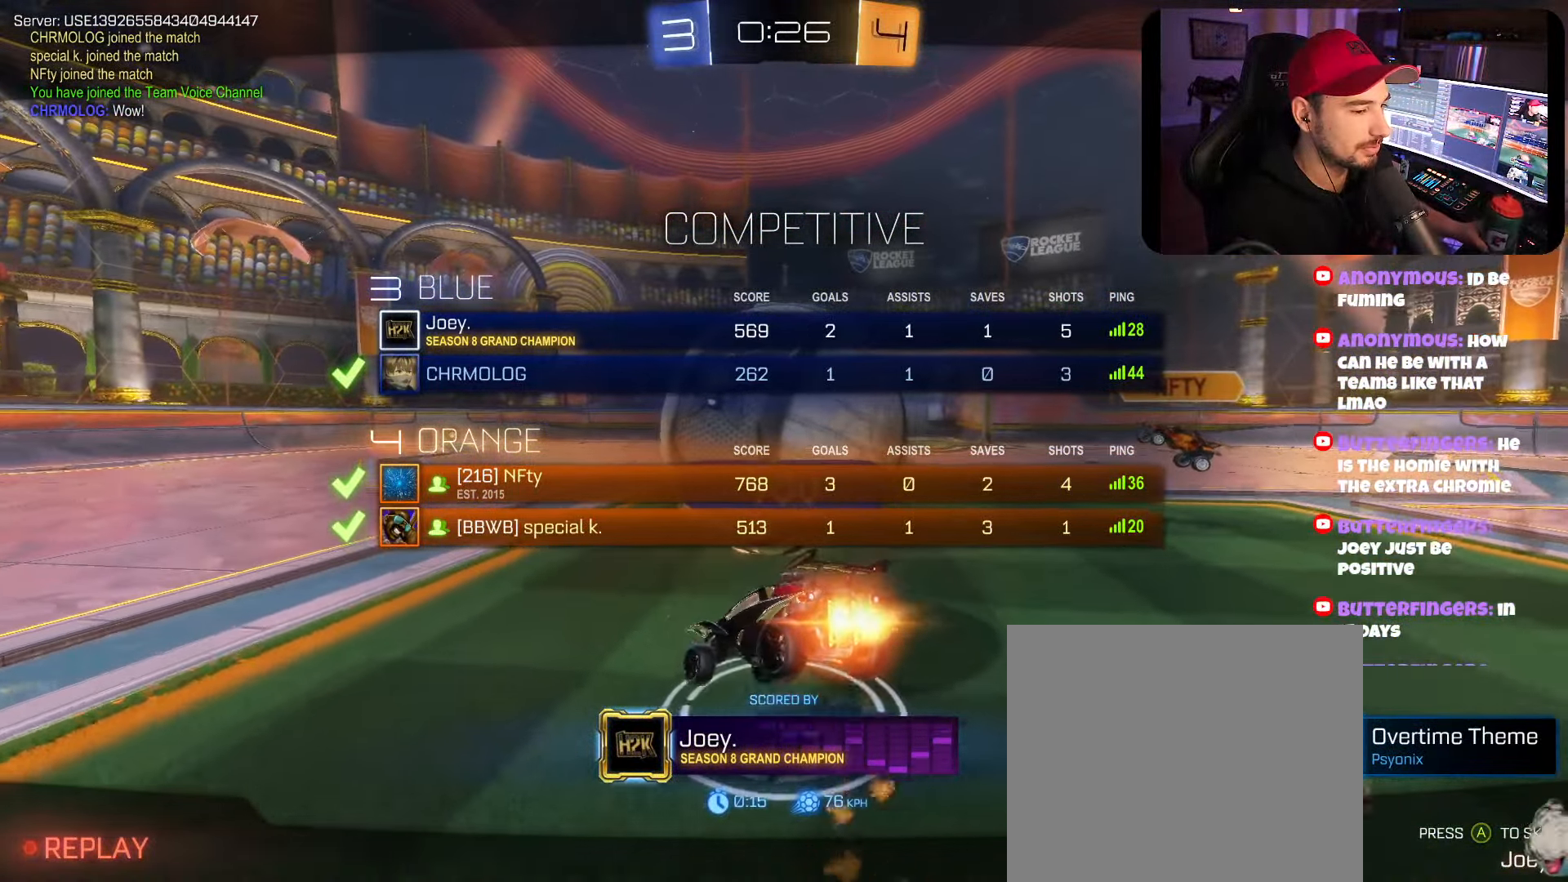
{"buttons": [], "left_stick": "center", "right_stick": "center", "events": [[483, "Y", "up"]]}
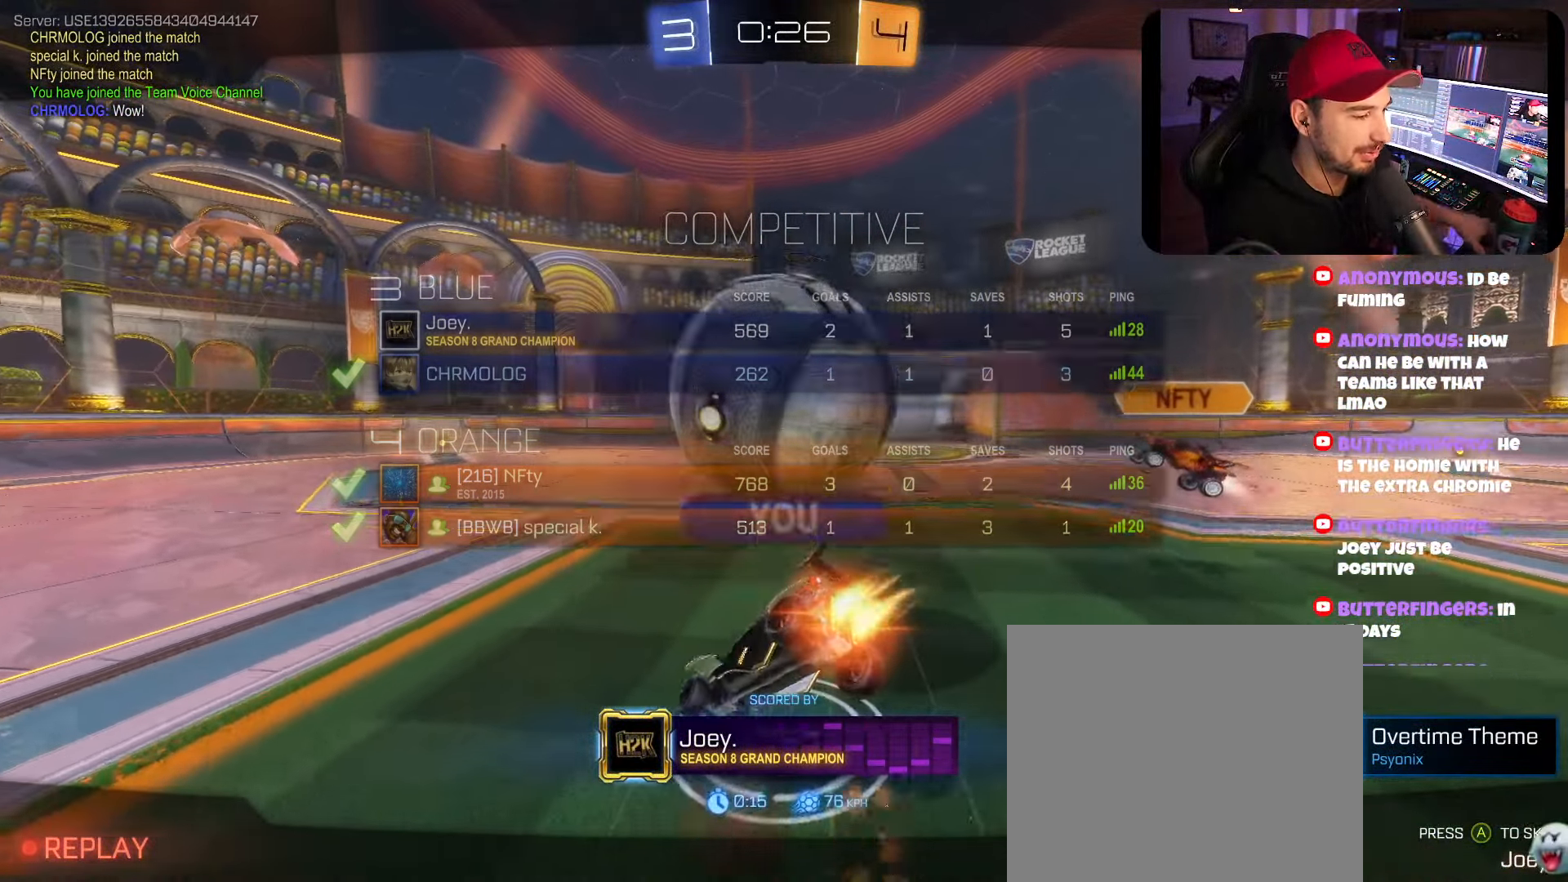
{"buttons": [], "left_stick": "center", "right_stick": "center", "events": []}
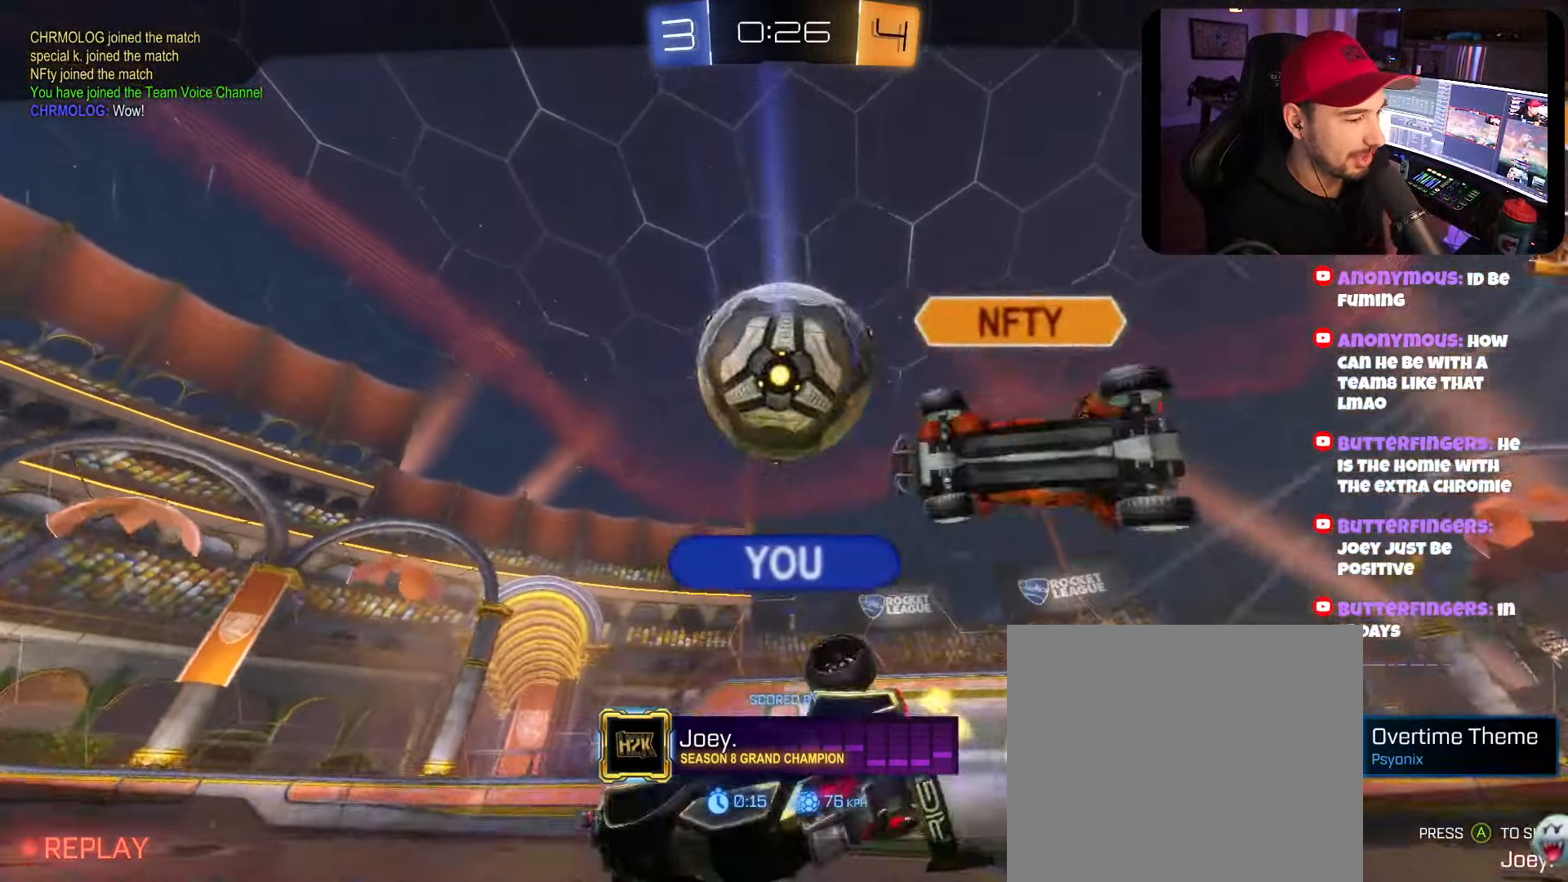
{"buttons": ["A"], "left_stick": "center", "right_stick": "center", "events": [[383, "A", "down"]]}
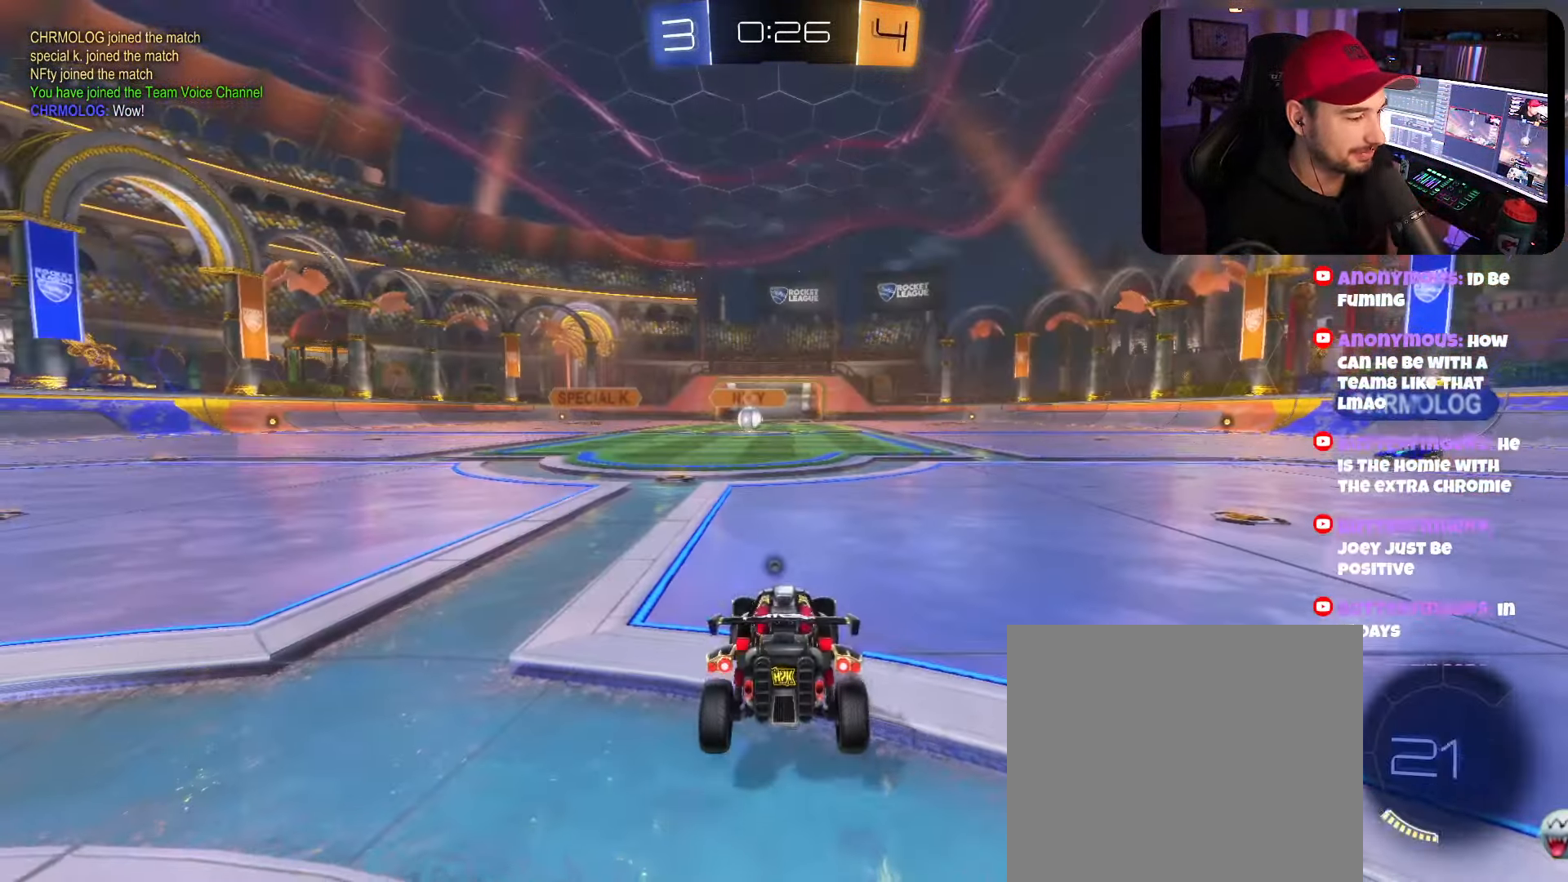
{"buttons": [], "left_stick": "center", "right_stick": "center", "events": [[66, "A", "up"]]}
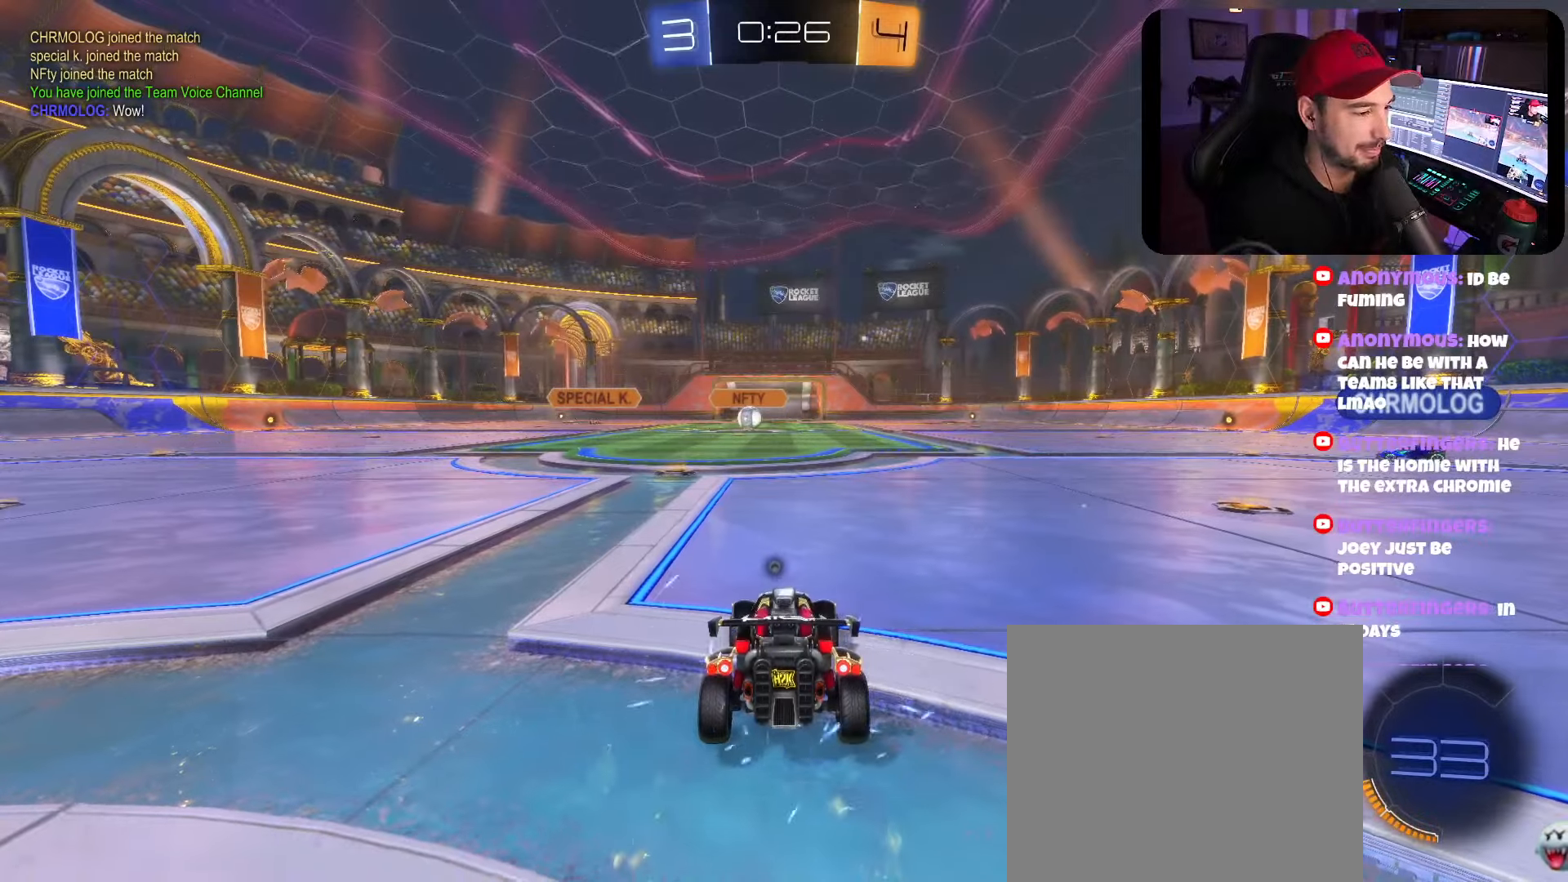
{"buttons": [], "left_stick": "center", "right_stick": "center", "events": []}
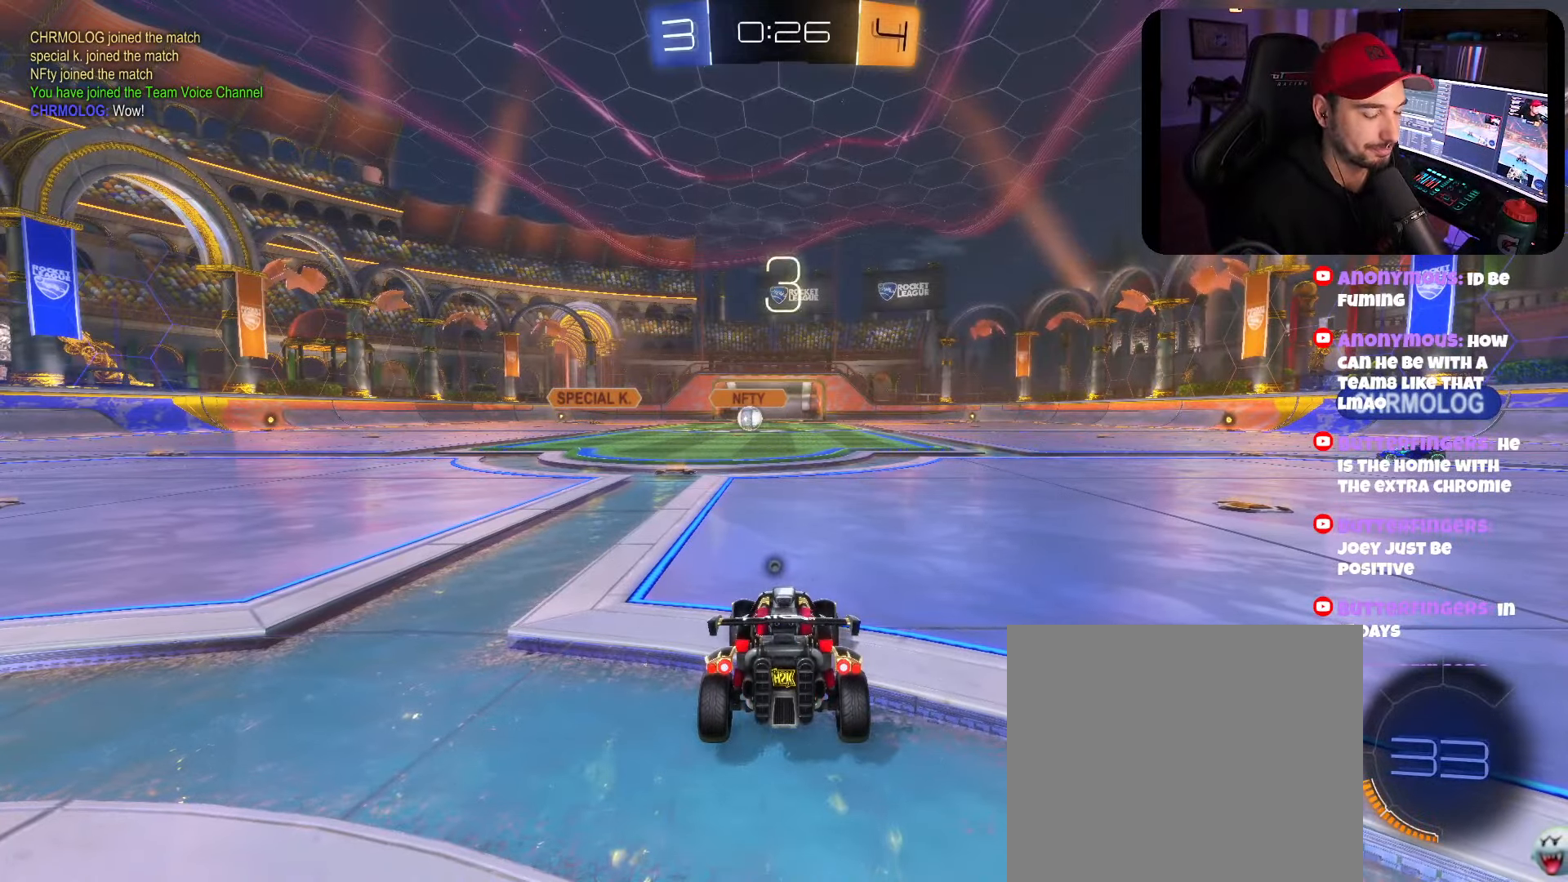
{"buttons": [], "left_stick": "center", "right_stick": "center", "events": []}
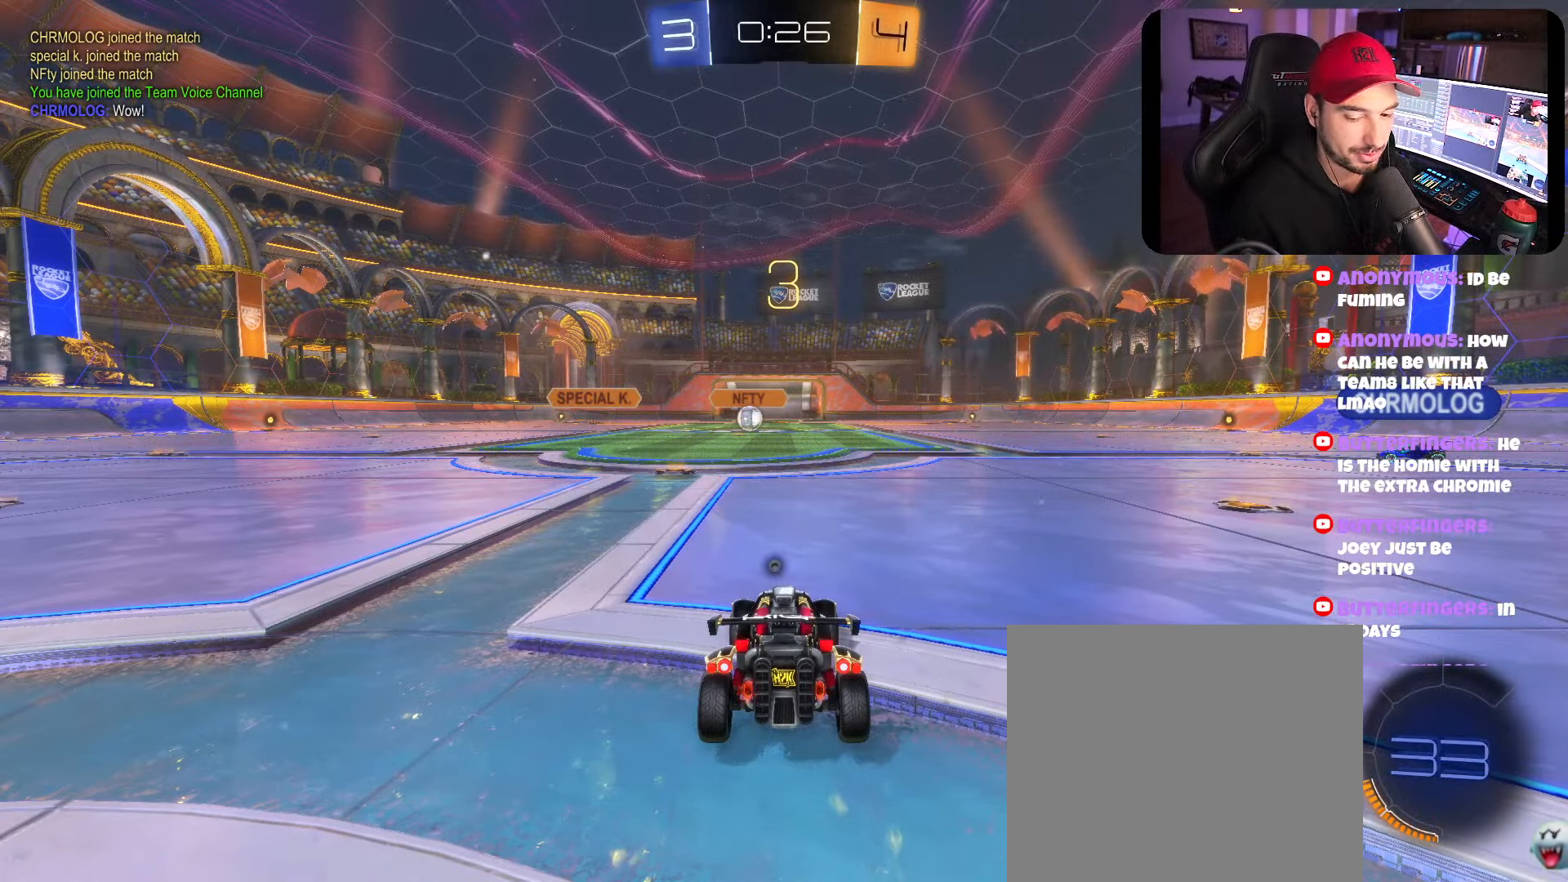
{"buttons": [], "left_stick": "center", "right_stick": "center", "events": []}
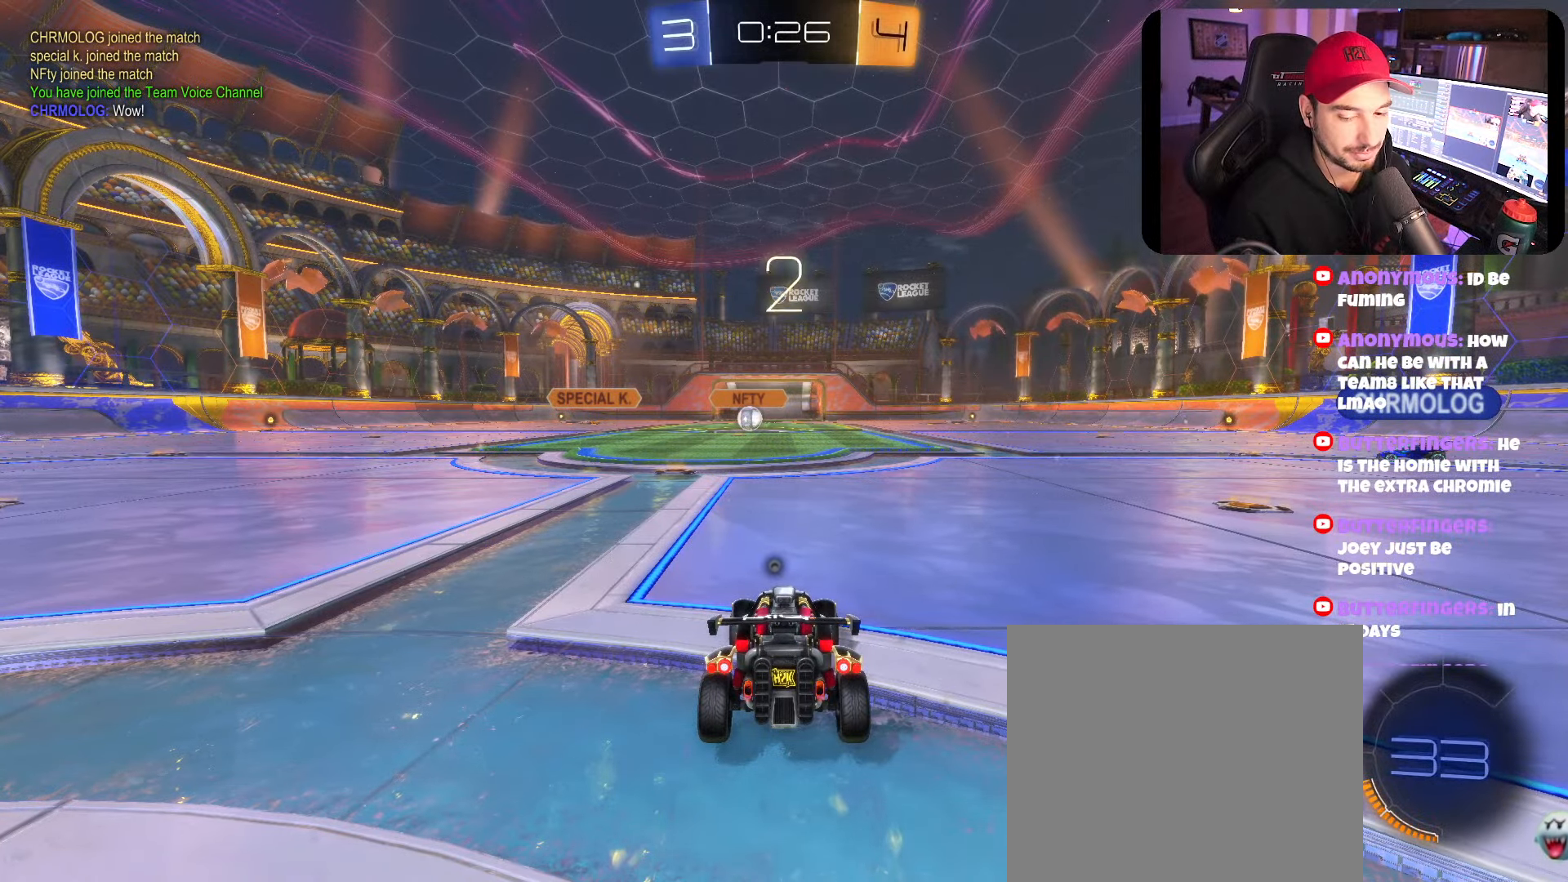
{"buttons": ["R2"], "left_stick": "center", "right_stick": "center", "events": [[83, "R2", "down"]]}
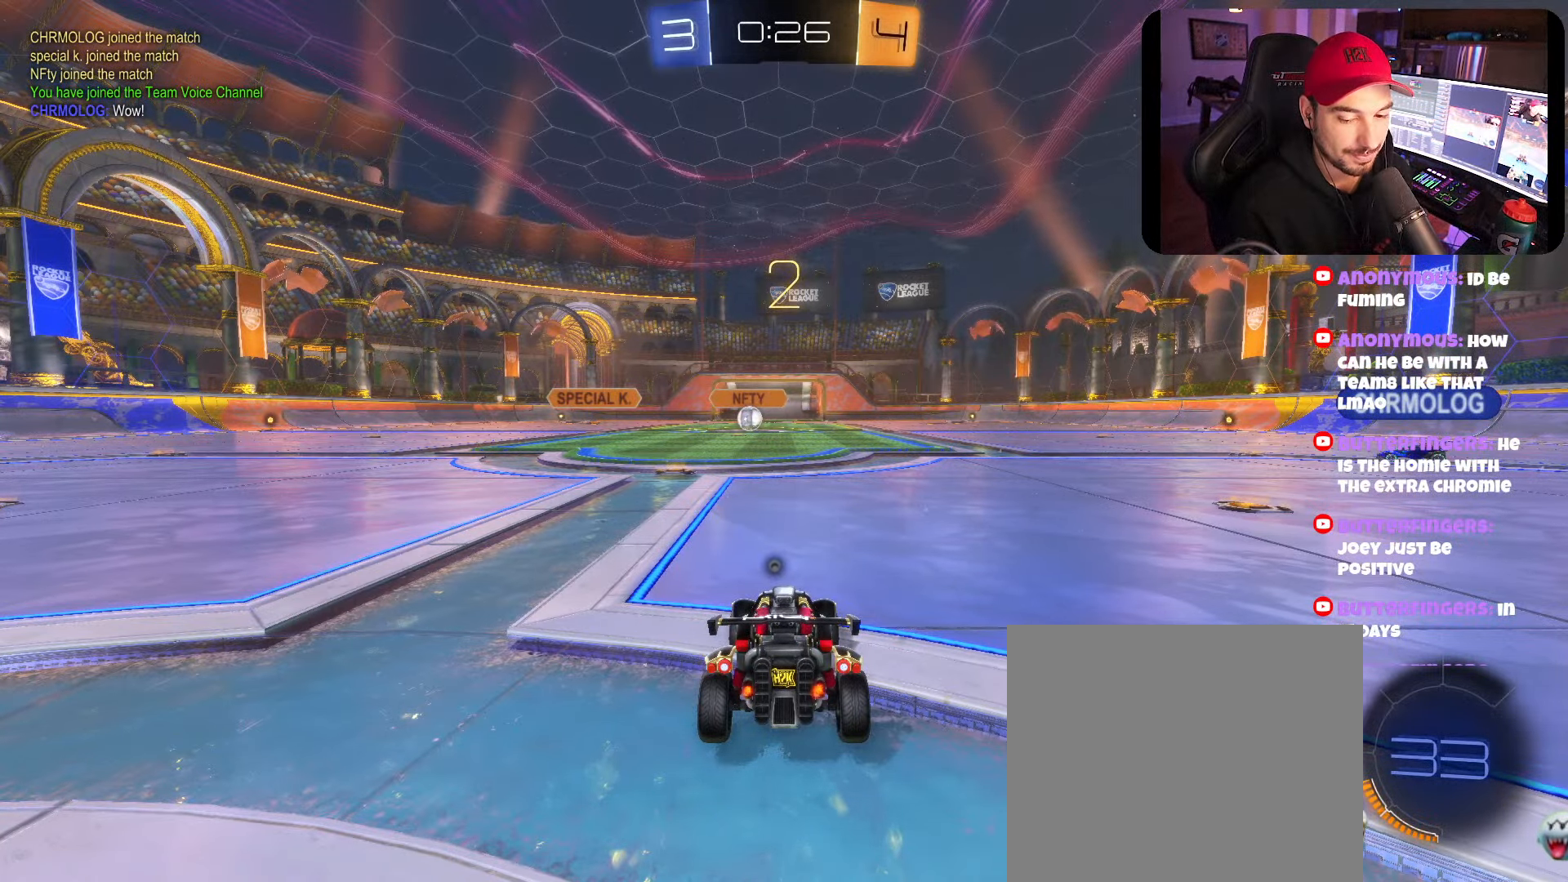
{"buttons": ["R2"], "left_stick": "center", "right_stick": "center", "events": []}
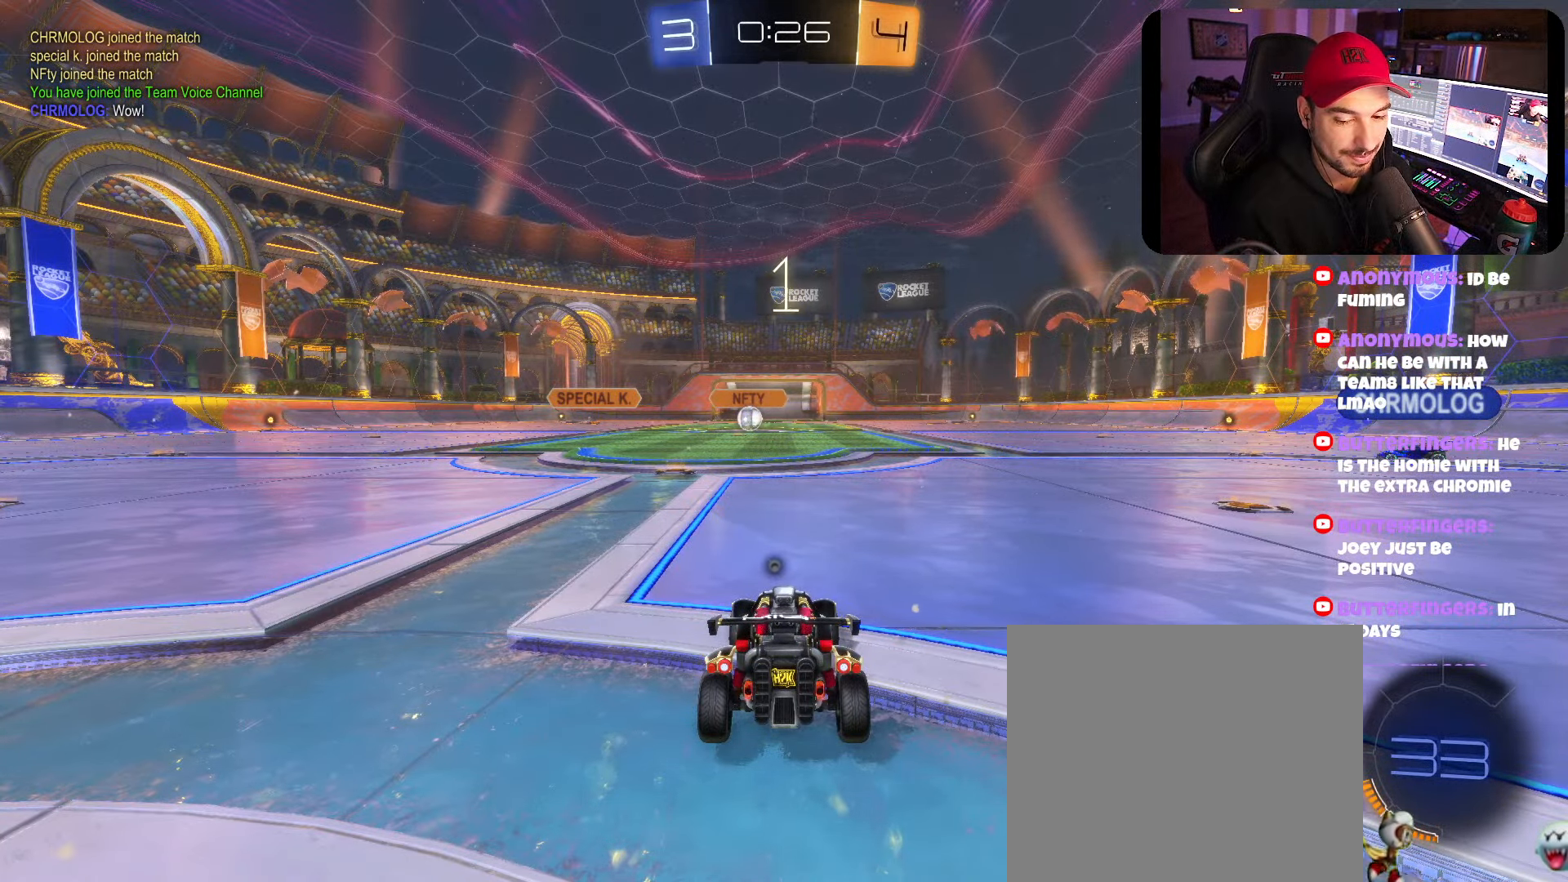
{"buttons": ["R2"], "left_stick": "center", "right_stick": "center", "events": []}
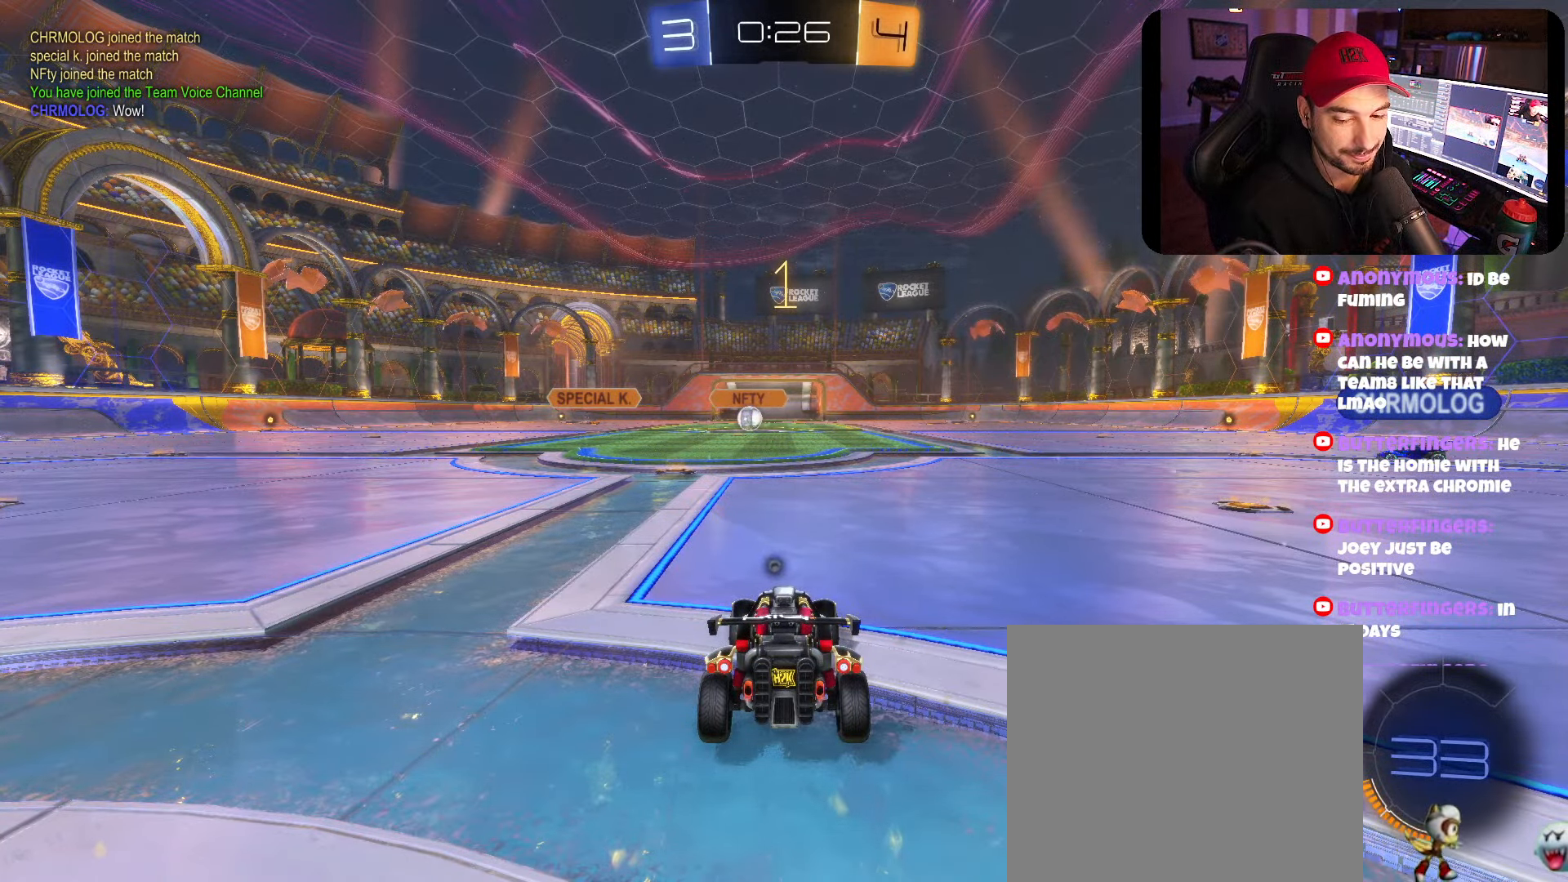
{"buttons": ["R2"], "left_stick": "left", "right_stick": "center", "events": [[483, "left_stick", "left"]]}
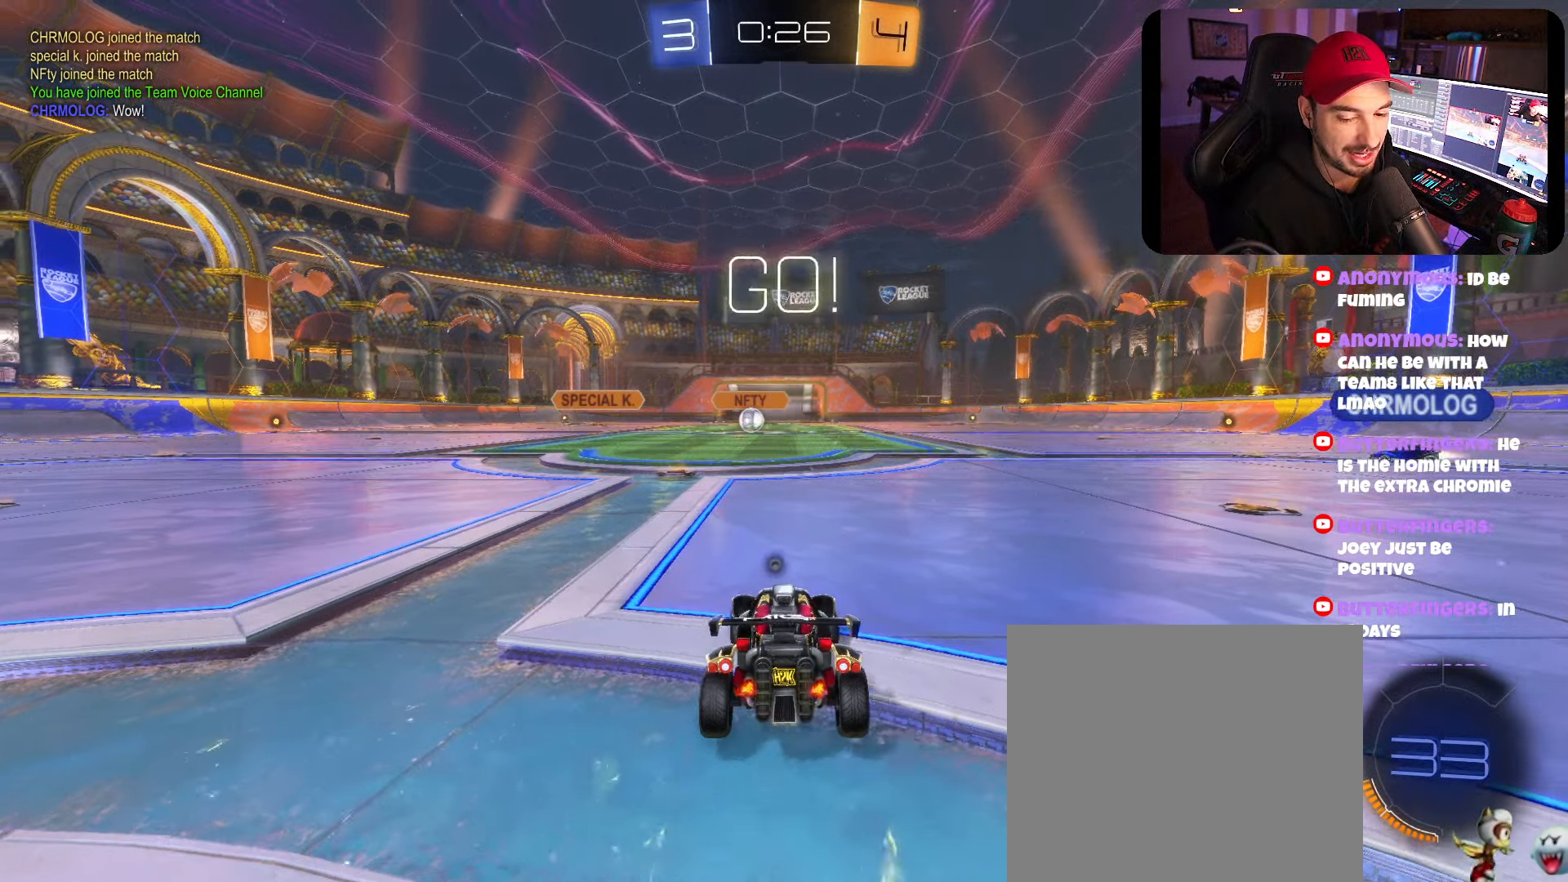
{"buttons": ["X", "R2"], "left_stick": "center", "right_stick": "center", "events": [[250, "left_stick", "right"], [400, "X", "down"], [400, "left_stick", "center"]]}
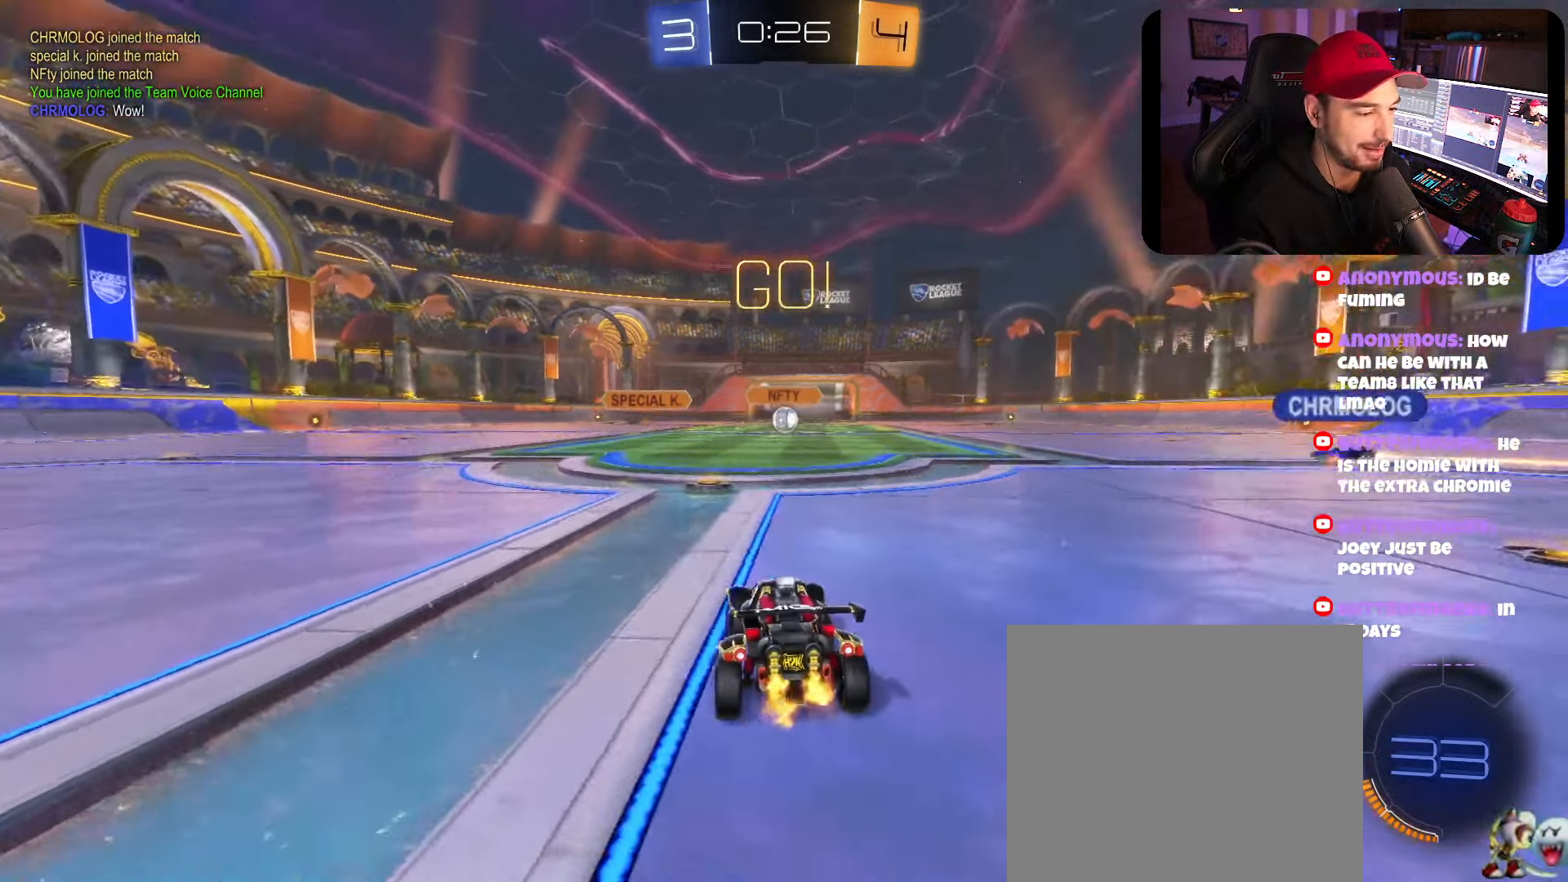
{"buttons": ["R2"], "left_stick": "center", "right_stick": "center", "events": [[16, "X", "up"], [150, "left_stick", "left"], [300, "left_stick", "right"], [366, "left_stick", "center"]]}
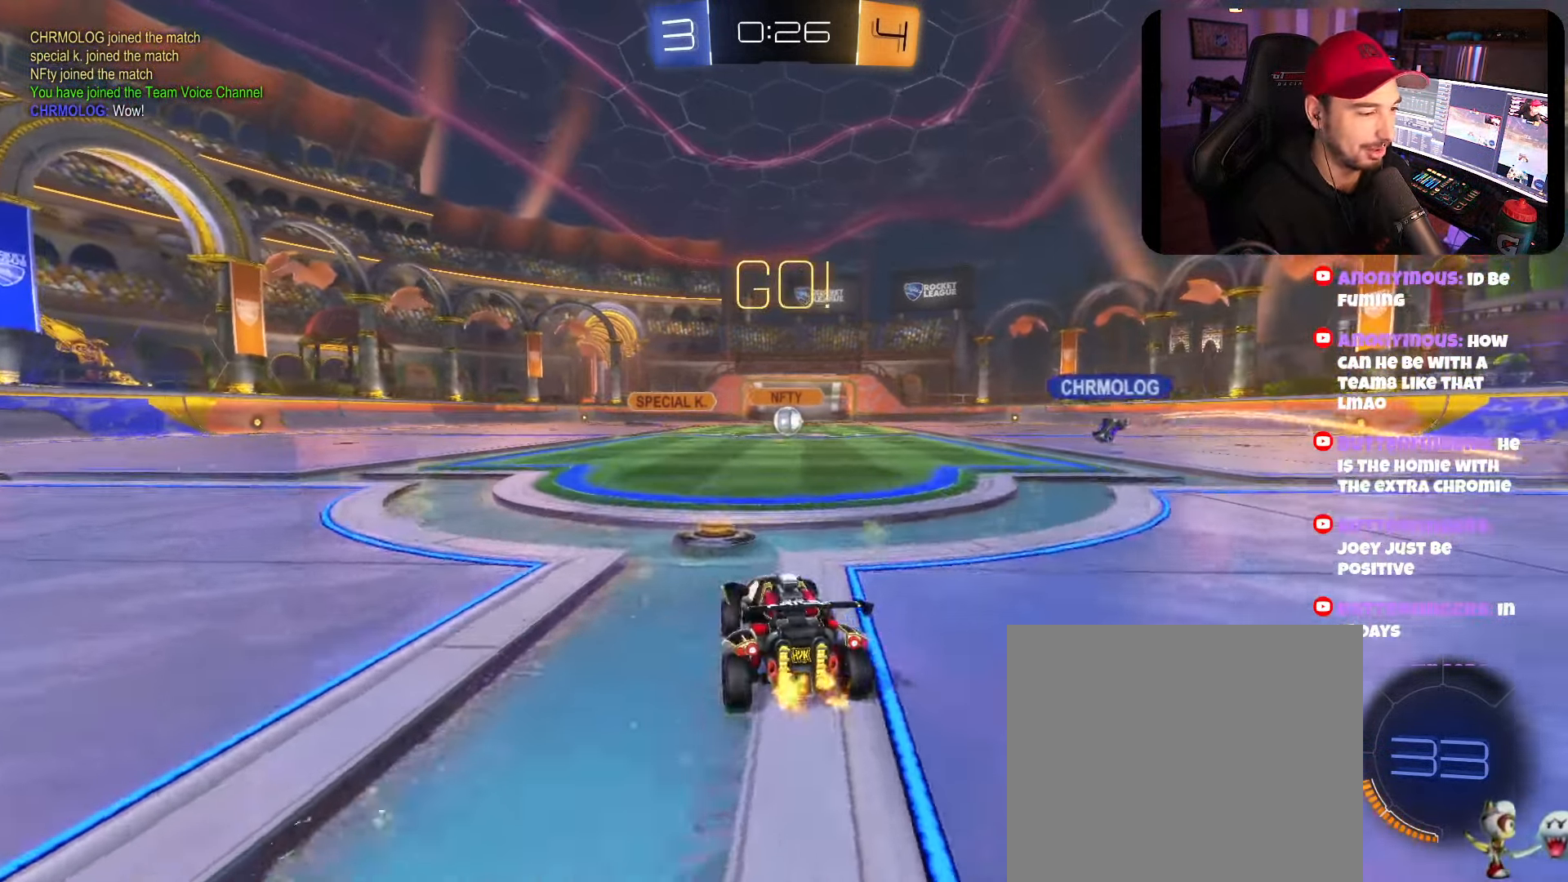
{"buttons": [], "left_stick": "center", "right_stick": "center", "events": [[16, "left_stick", "right"], [266, "left_stick", "left"], [400, "left_stick", "right"], [483, "R2", "up"], [500, "left_stick", "center"]]}
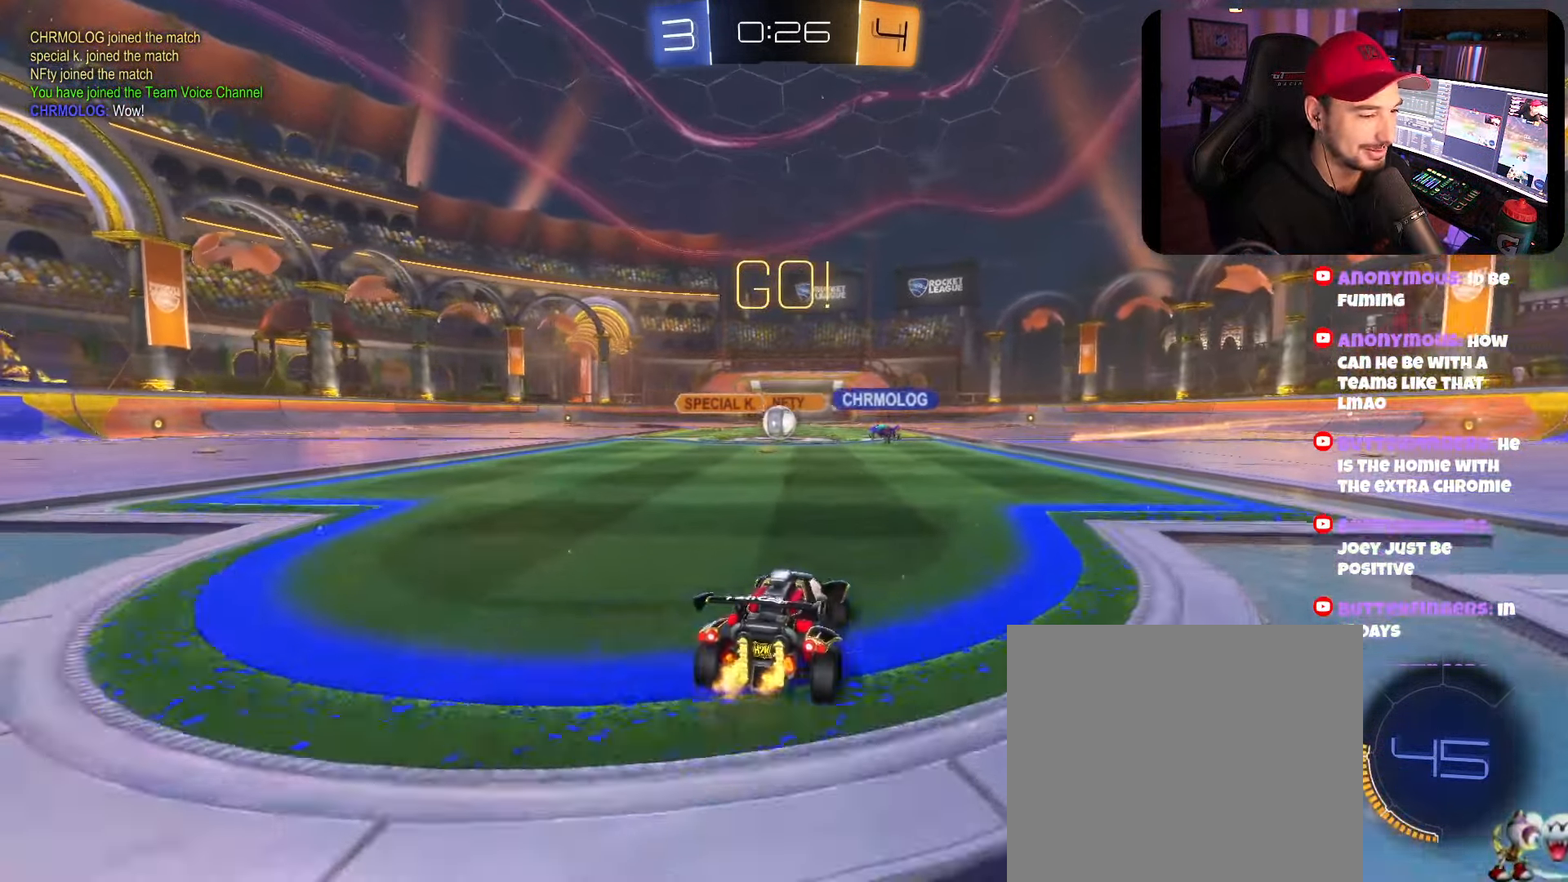
{"buttons": ["R2"], "left_stick": "right", "right_stick": "center", "events": [[16, "left_stick", "left"], [150, "R2", "down"], [150, "left_stick", "right"], [233, "left_stick", "center"], [400, "left_stick", "right"]]}
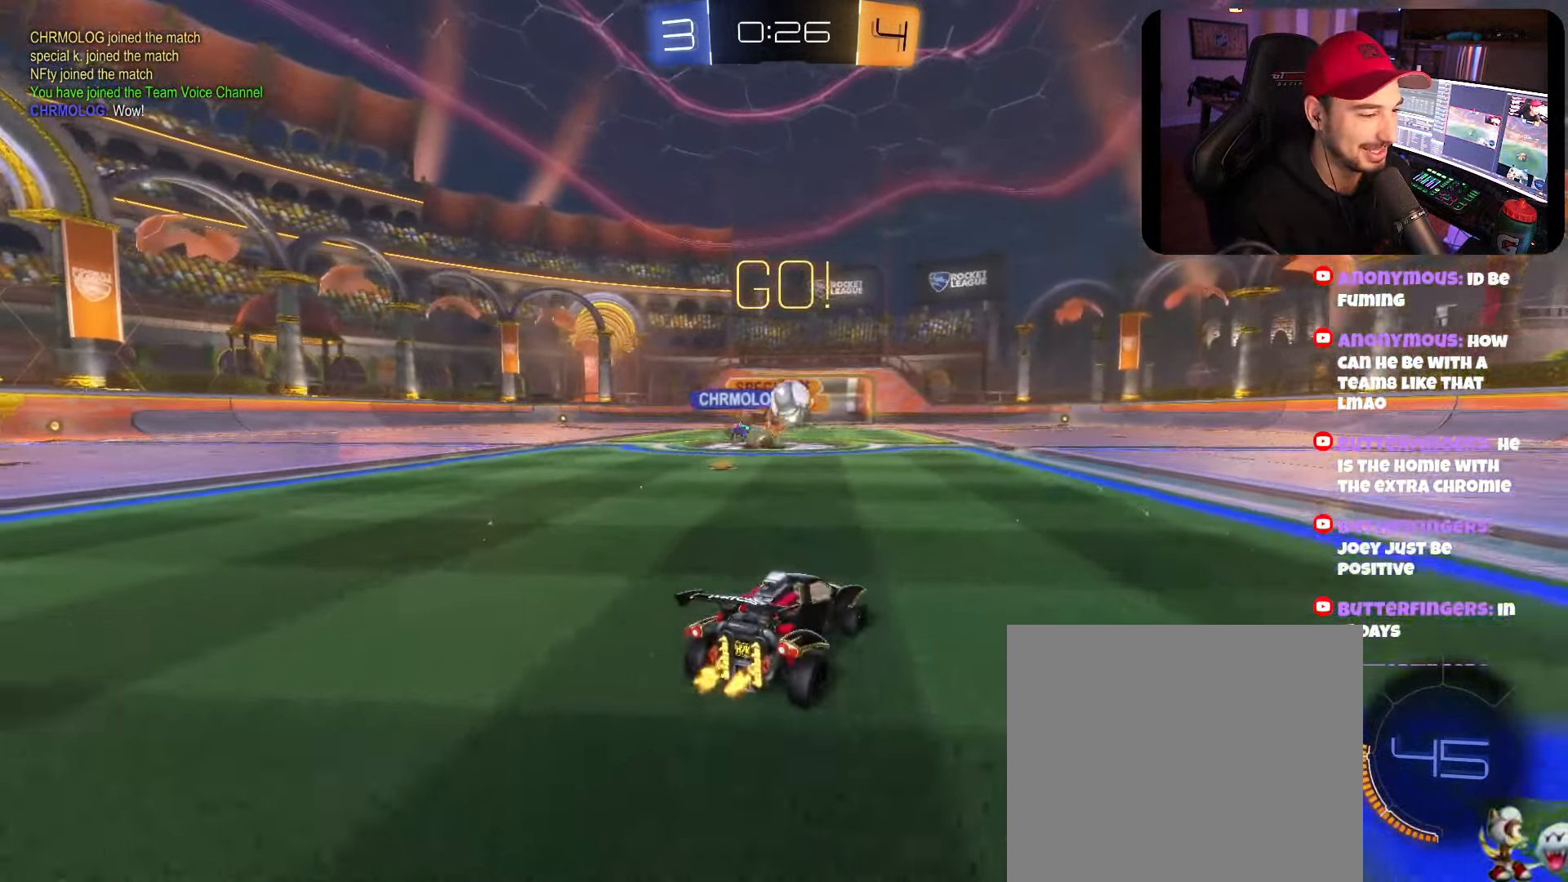
{"buttons": ["R2"], "left_stick": "right", "right_stick": "center", "events": [[400, "DPAD_LEFT", "down"], [483, "DPAD_LEFT", "up"]]}
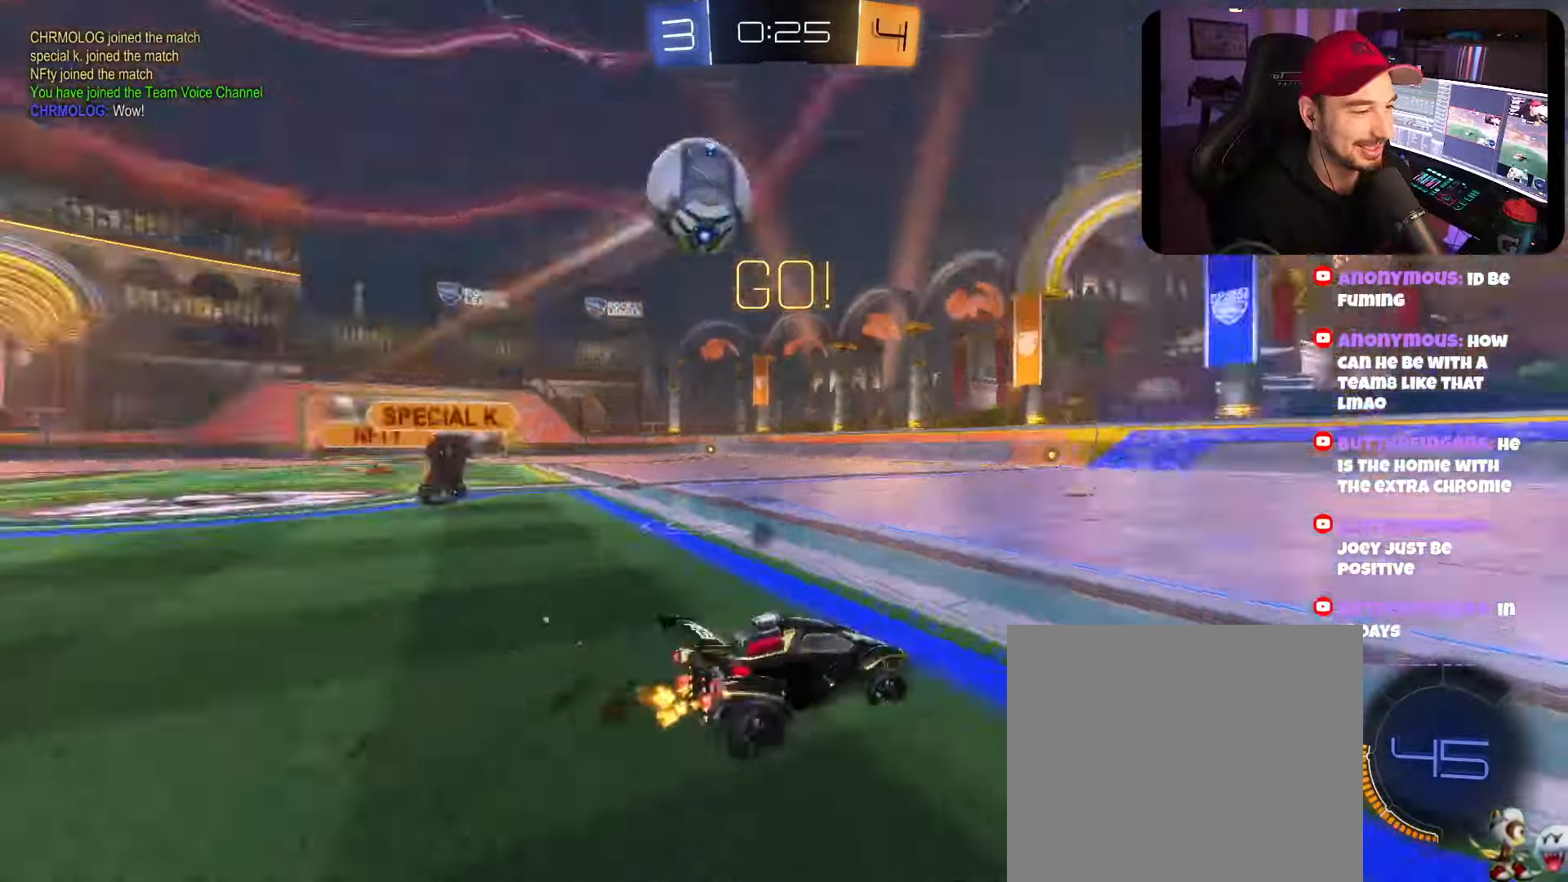
{"buttons": ["B", "R2"], "left_stick": "center", "right_stick": "center", "events": [[16, "X", "down"], [66, "B", "down"], [83, "X", "up"], [200, "left_stick", "center"]]}
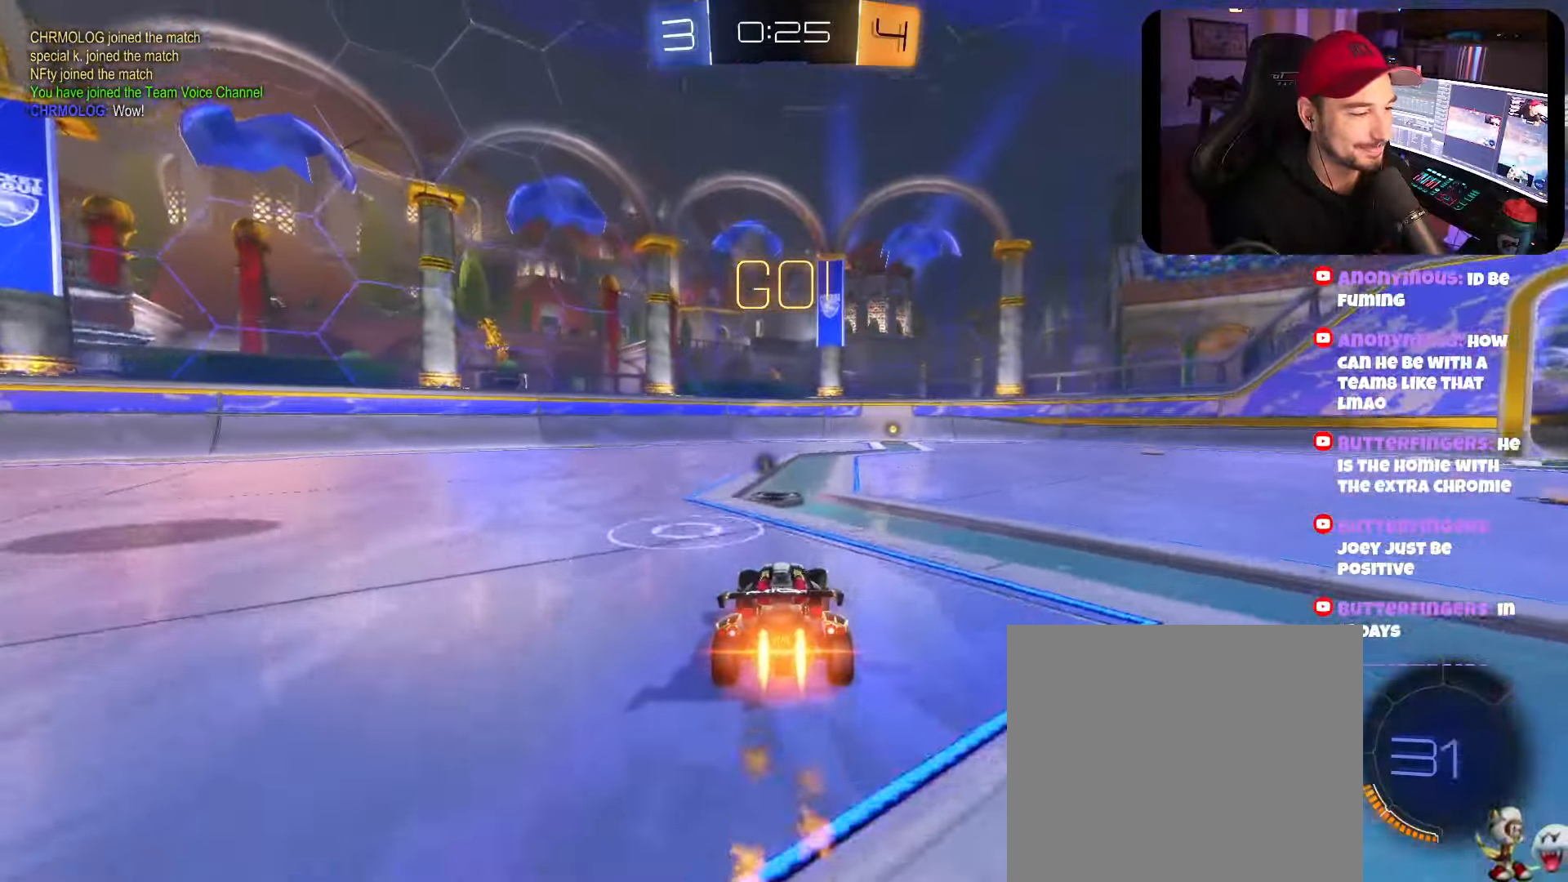
{"buttons": ["B", "R2"], "left_stick": "center", "right_stick": "center", "events": [[100, "left_stick", "right"], [233, "left_stick", "center"]]}
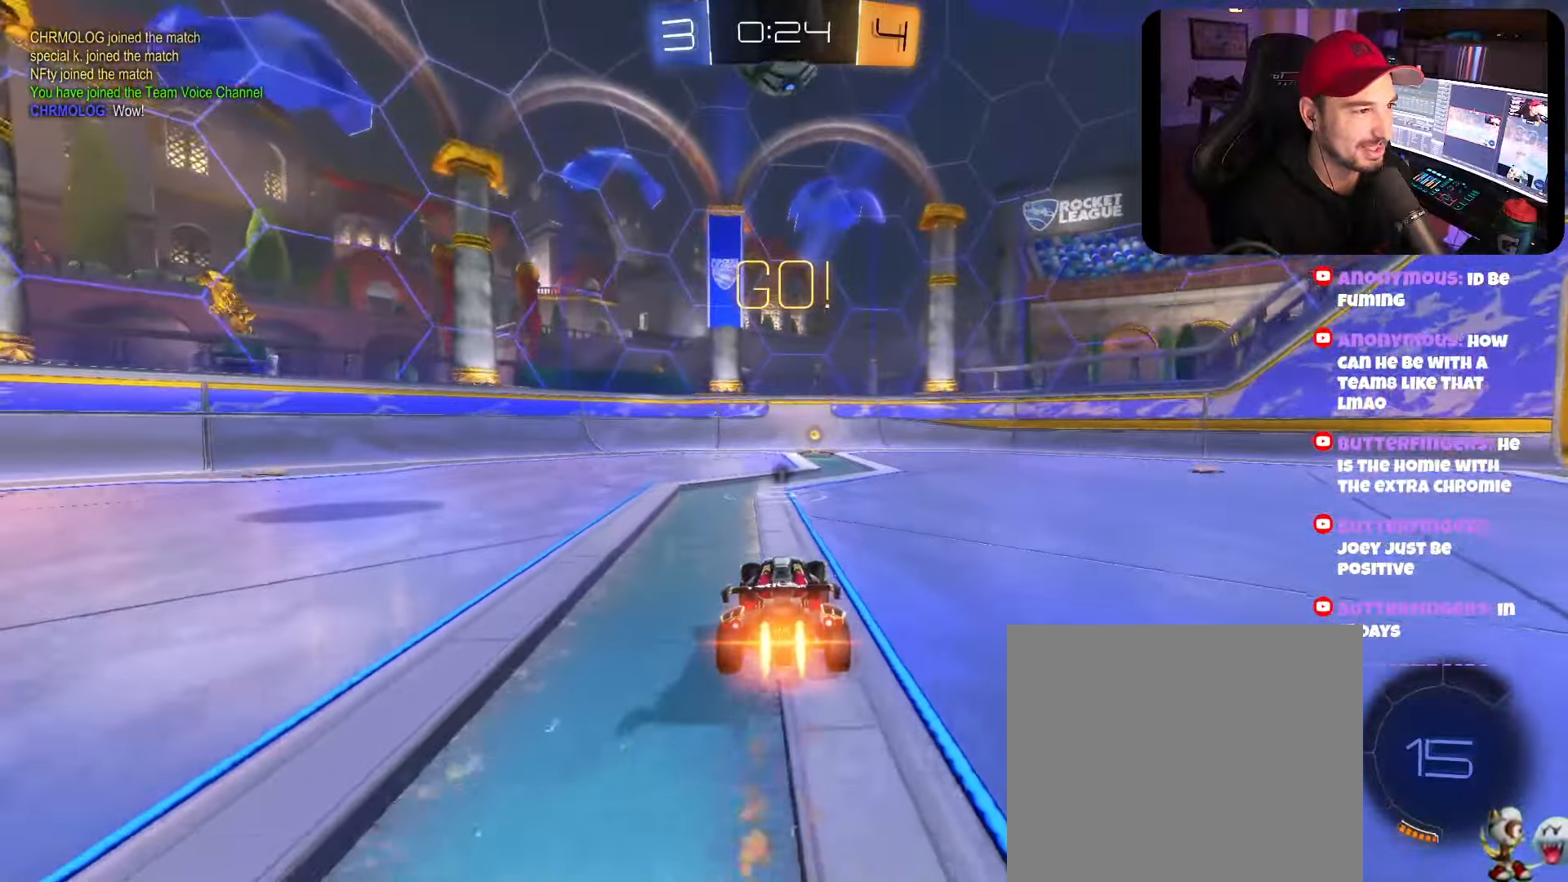
{"buttons": ["R2"], "left_stick": "right", "right_stick": "center", "events": [[300, "B", "up"], [500, "left_stick", "right"]]}
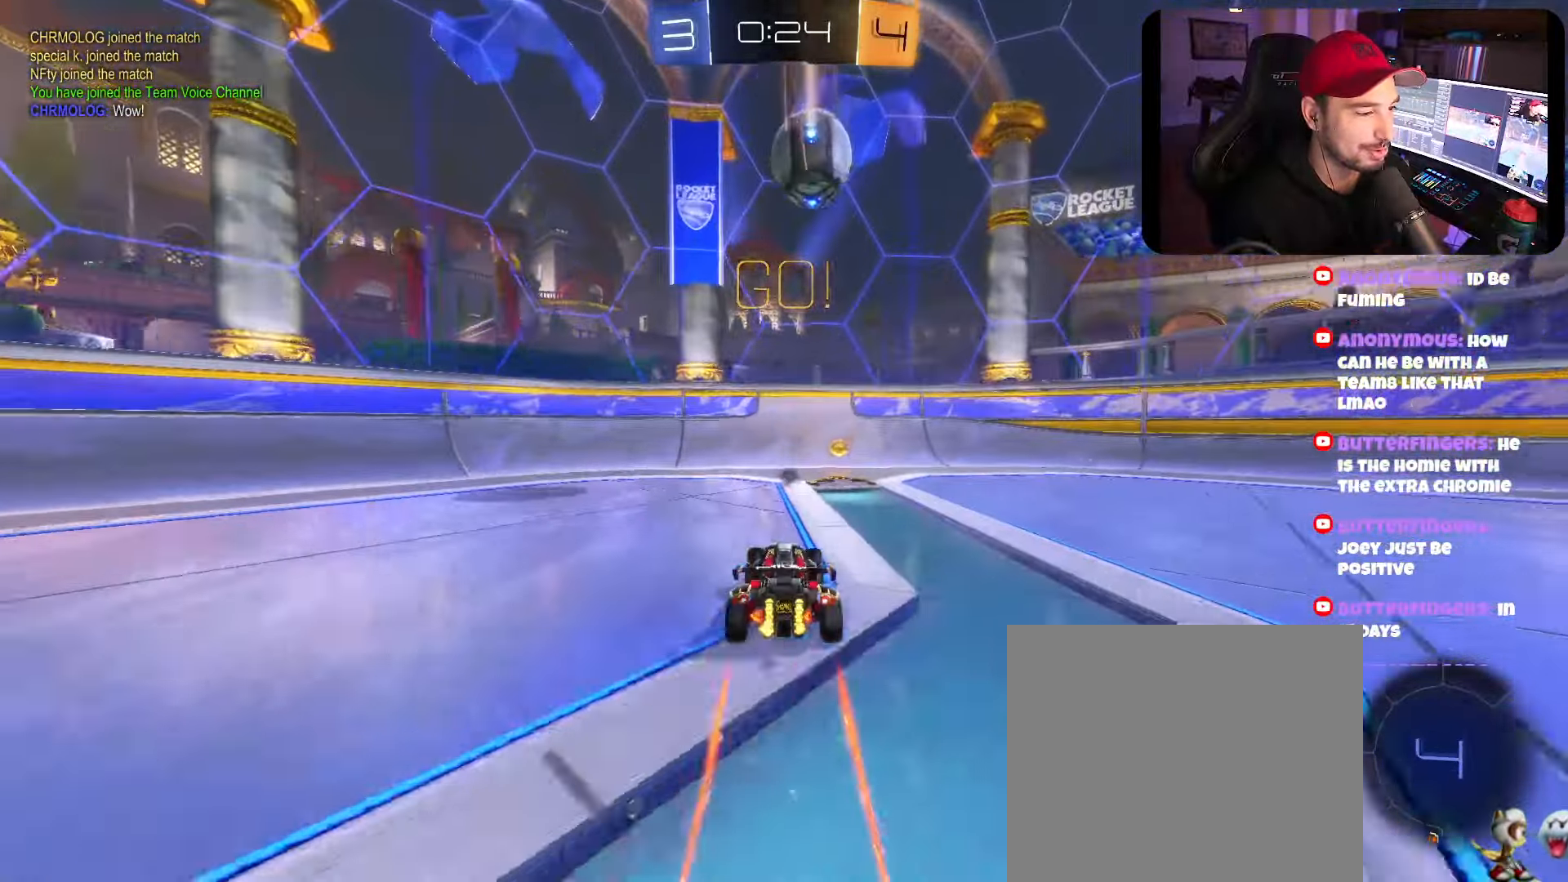
{"buttons": ["R2"], "left_stick": "right", "right_stick": "center", "events": [[50, "DPAD_LEFT", "down"], [200, "X", "down"], [250, "DPAD_LEFT", "up"], [300, "X", "up"]]}
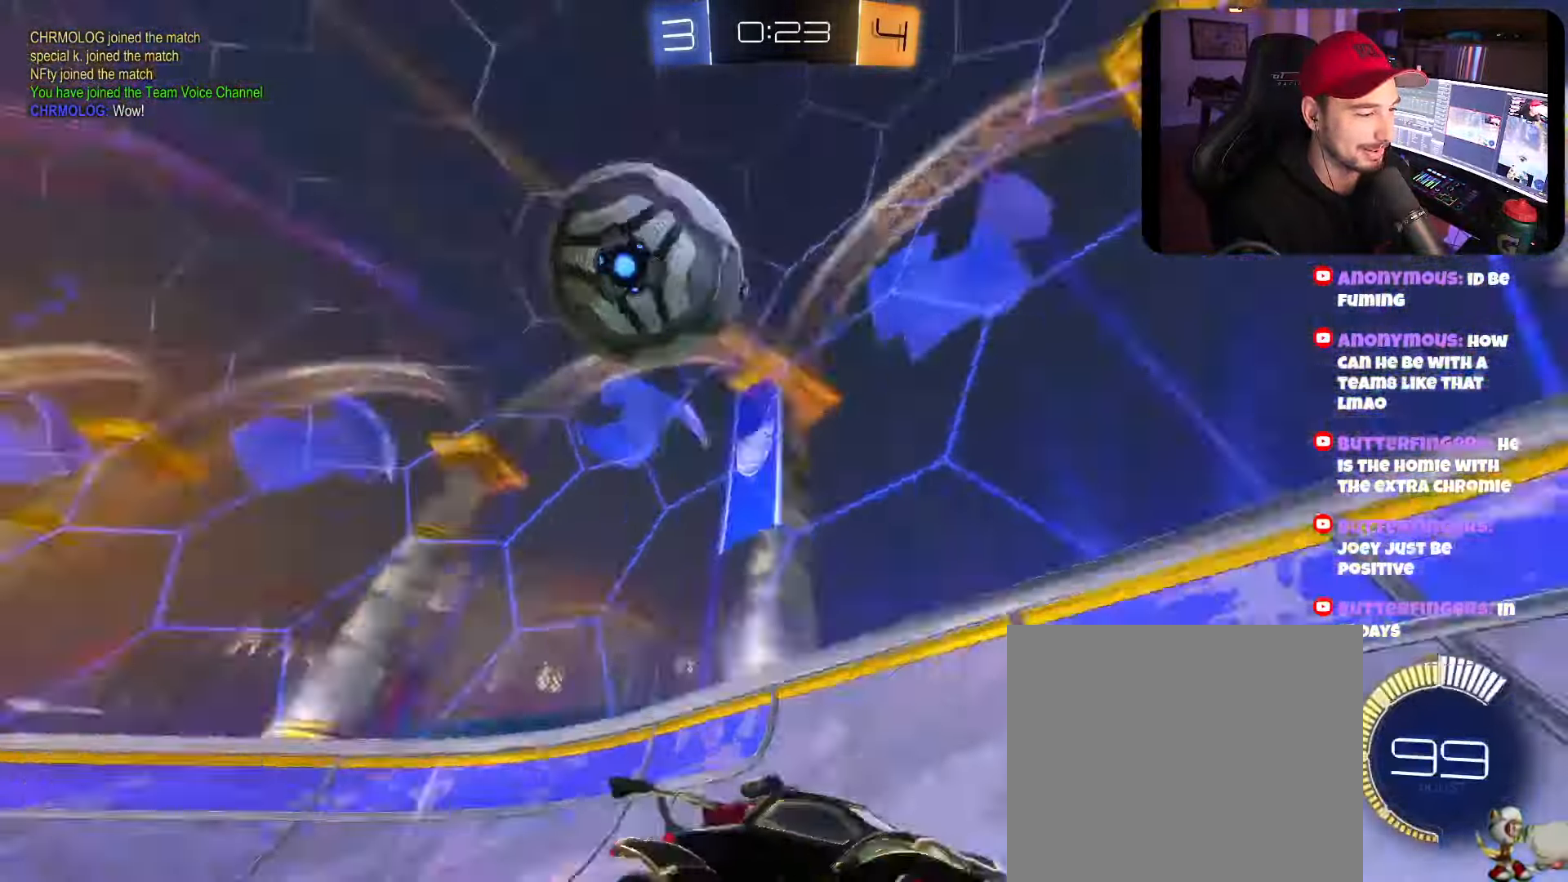
{"buttons": ["R2"], "left_stick": "left", "right_stick": "center", "events": [[466, "left_stick", "left"]]}